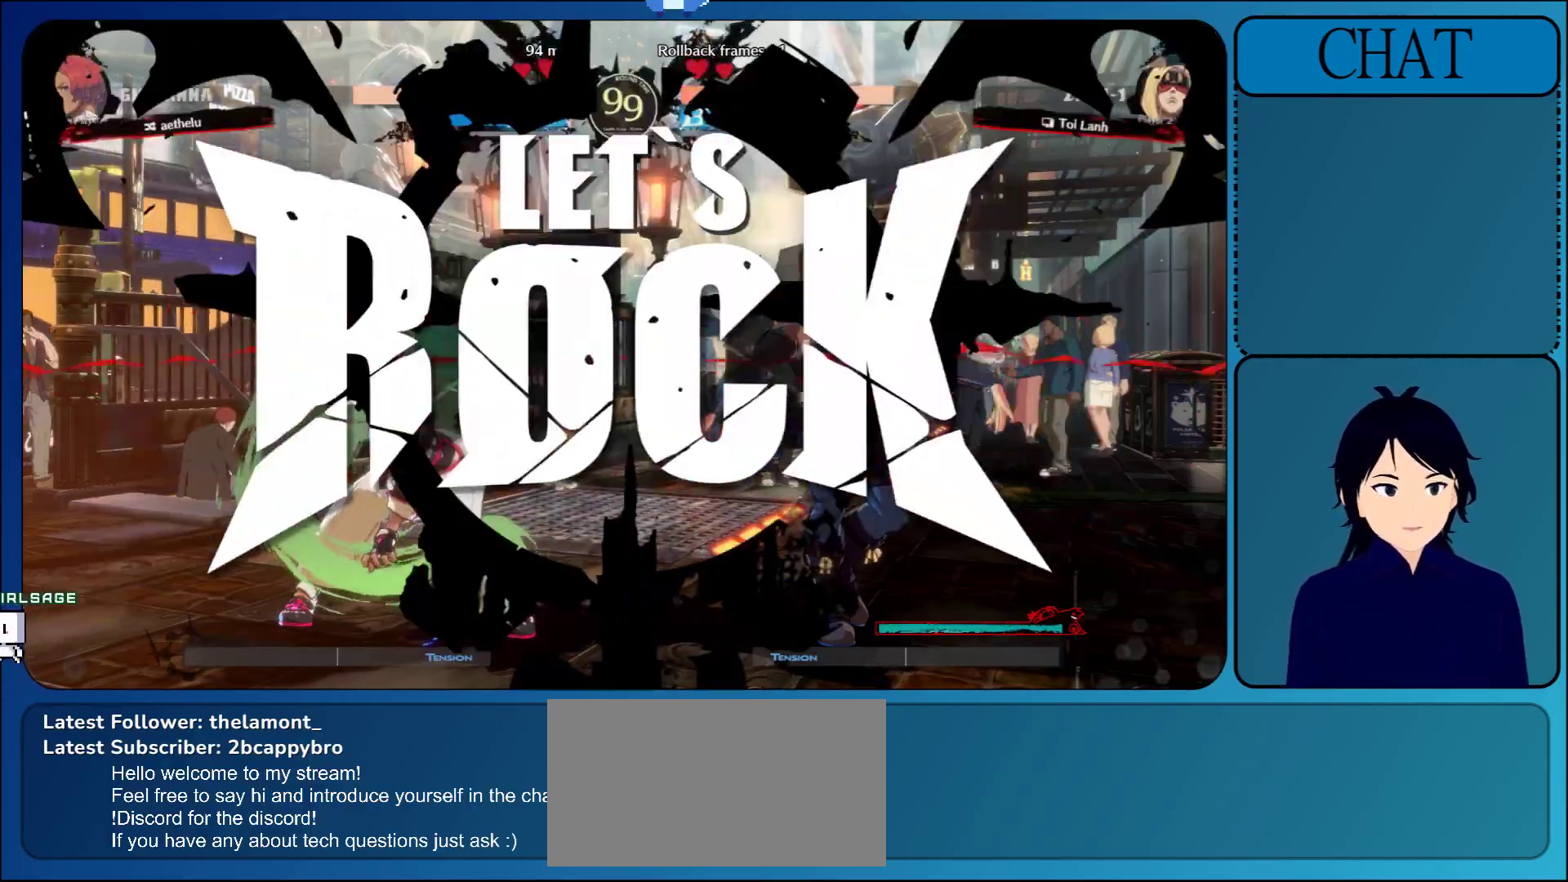
Gameplay with a controller (arcade stick); each line is a JSON object with the inputs held at the frame after it. "events" lists button and stick changes between this image and that frame as [ms after this image, input, new state], when the widget could be followed in between. Not read: L3 R3 START.
{"buttons": [], "left_stick": "right", "events": [[317, "left_stick", "right"]]}
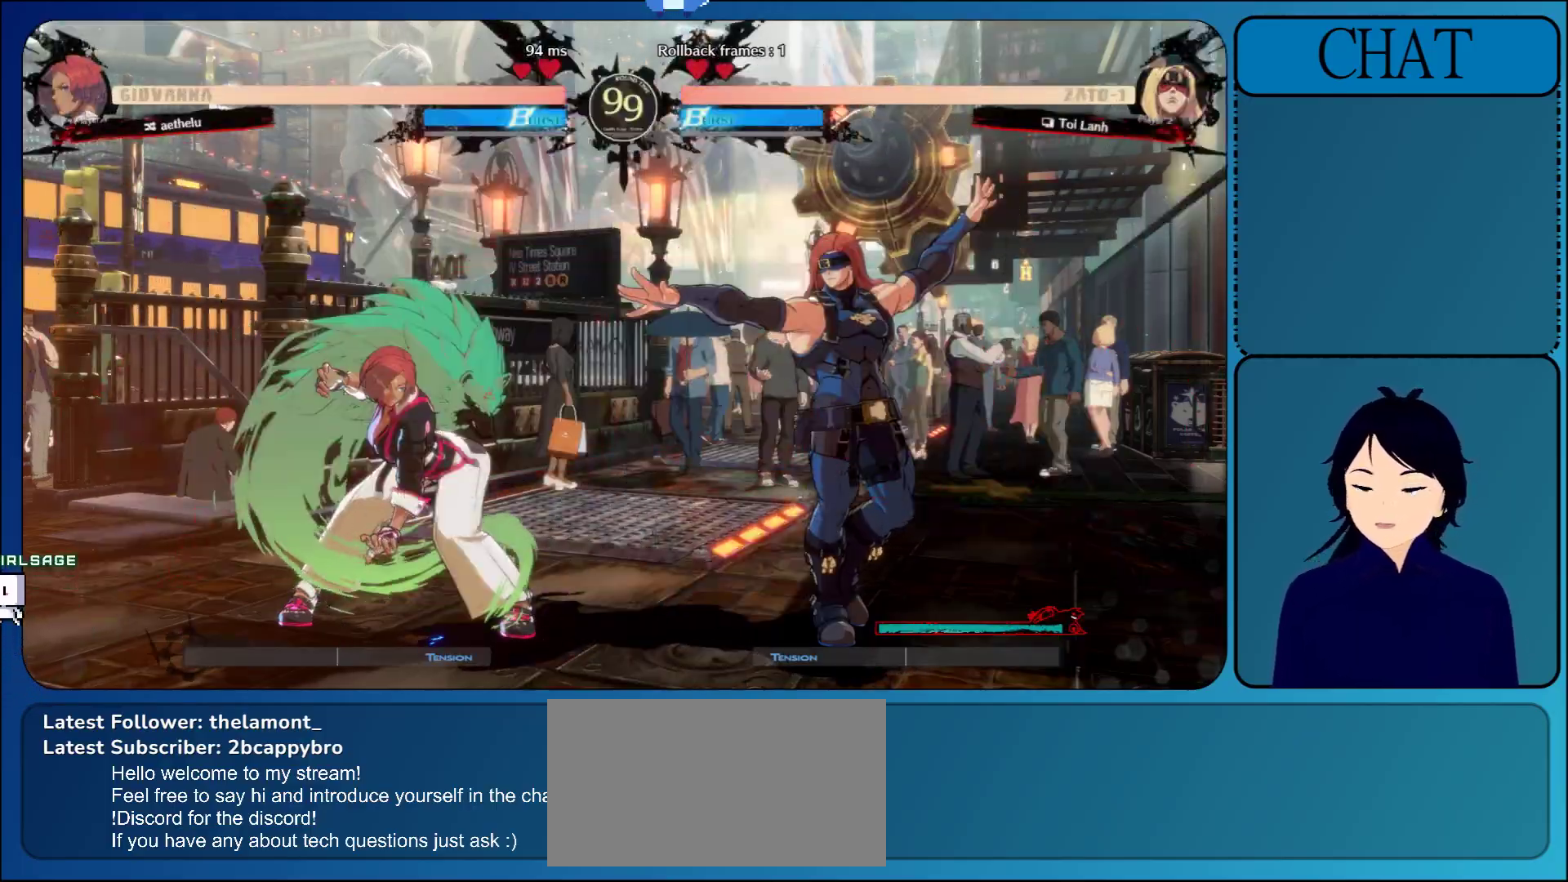
{"buttons": ["L1"], "left_stick": "left", "events": [[100, "L1", "down"], [283, "L1", "up"], [367, "left_stick", "left"], [433, "L1", "down"]]}
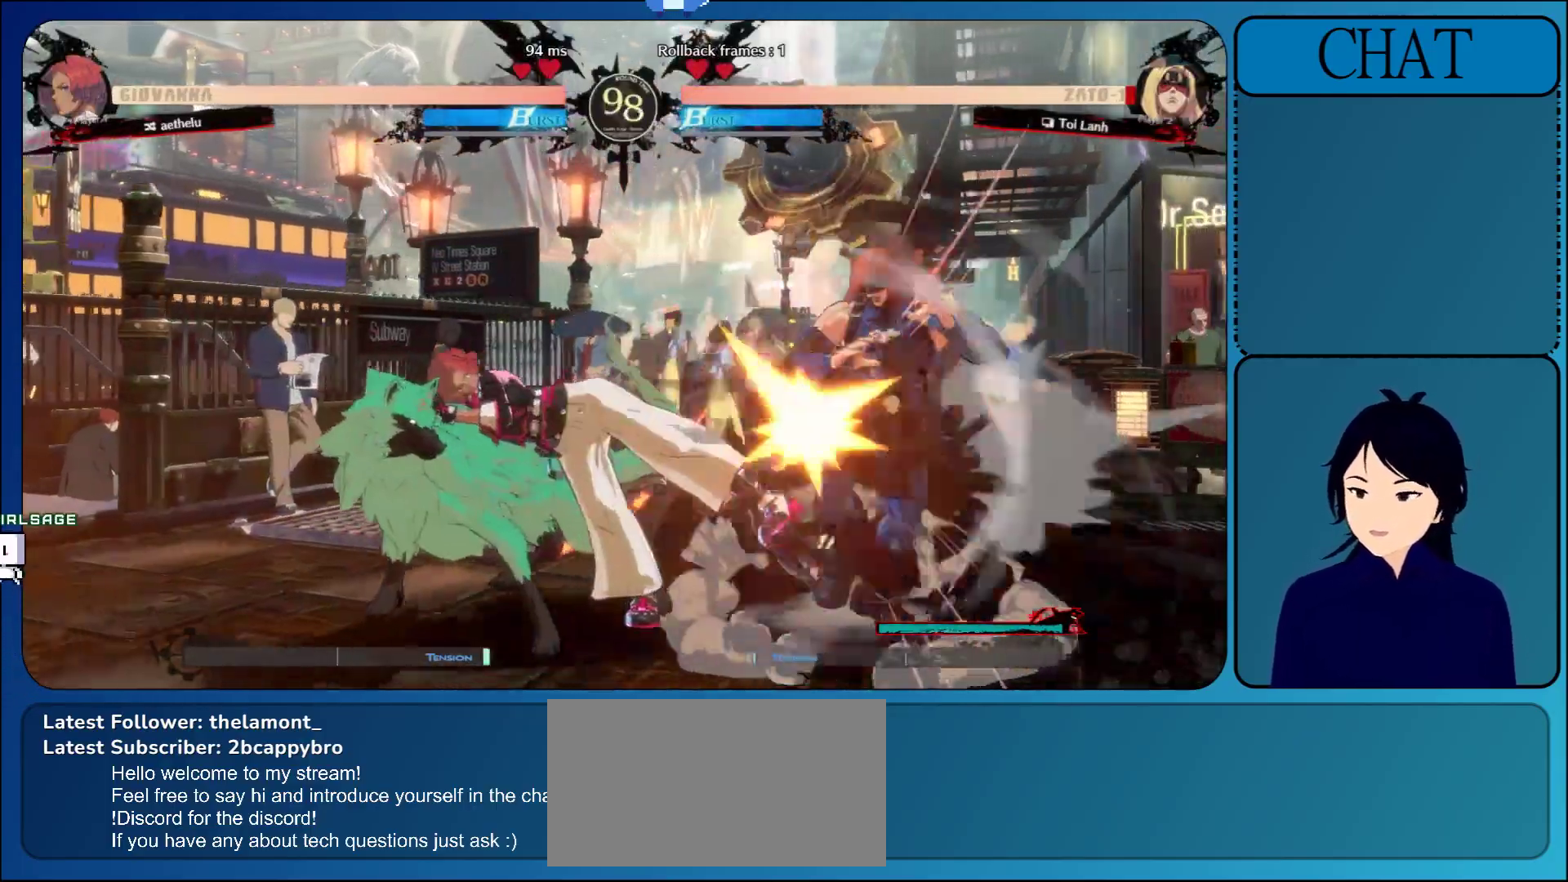
{"buttons": ["R1"], "left_stick": "right", "events": [[33, "L1", "up"], [133, "SQUARE", "down"], [250, "SQUARE", "up"], [300, "left_stick", "right"], [467, "R1", "down"]]}
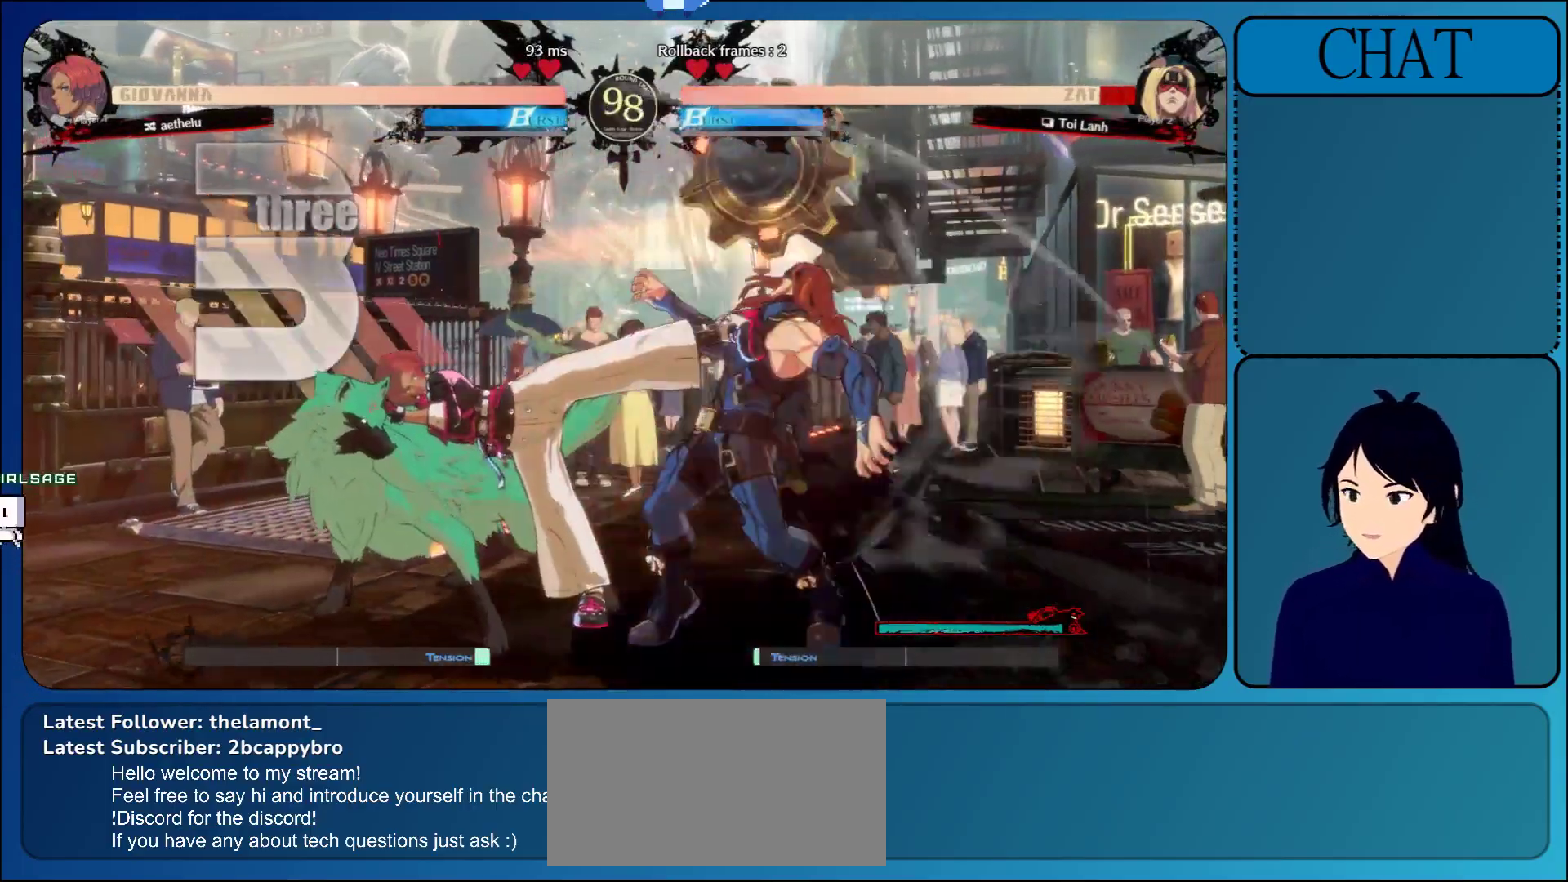
{"buttons": [], "left_stick": "right", "events": [[50, "R2", "down"], [133, "R2", "up"], [200, "R1", "up"]]}
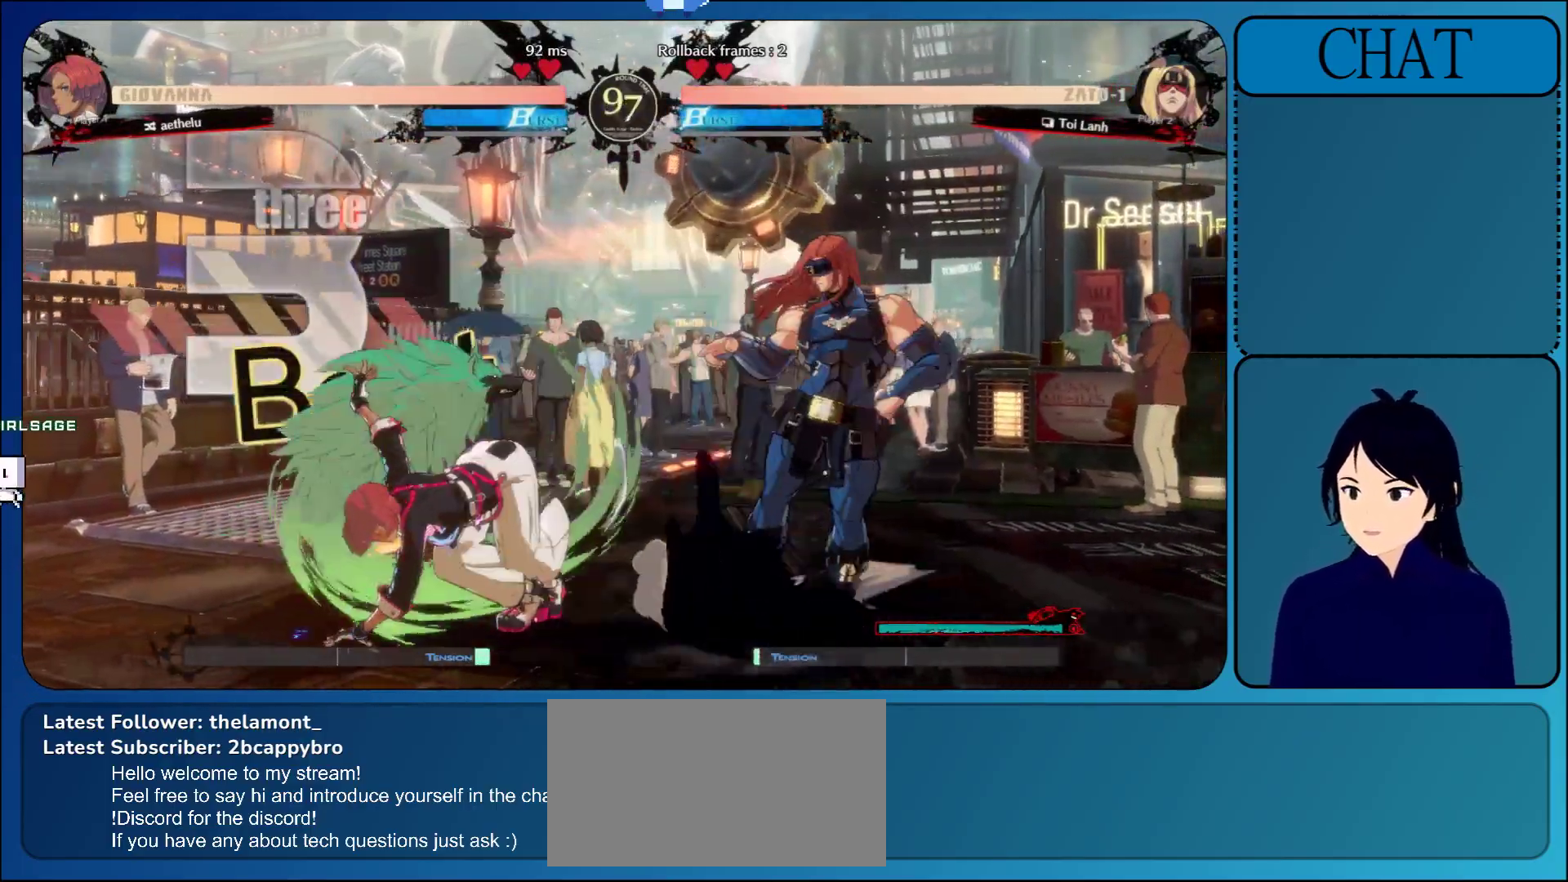
{"buttons": [], "left_stick": "center", "events": [[200, "left_stick", "up-left"], [367, "left_stick", "up"], [500, "left_stick", "center"]]}
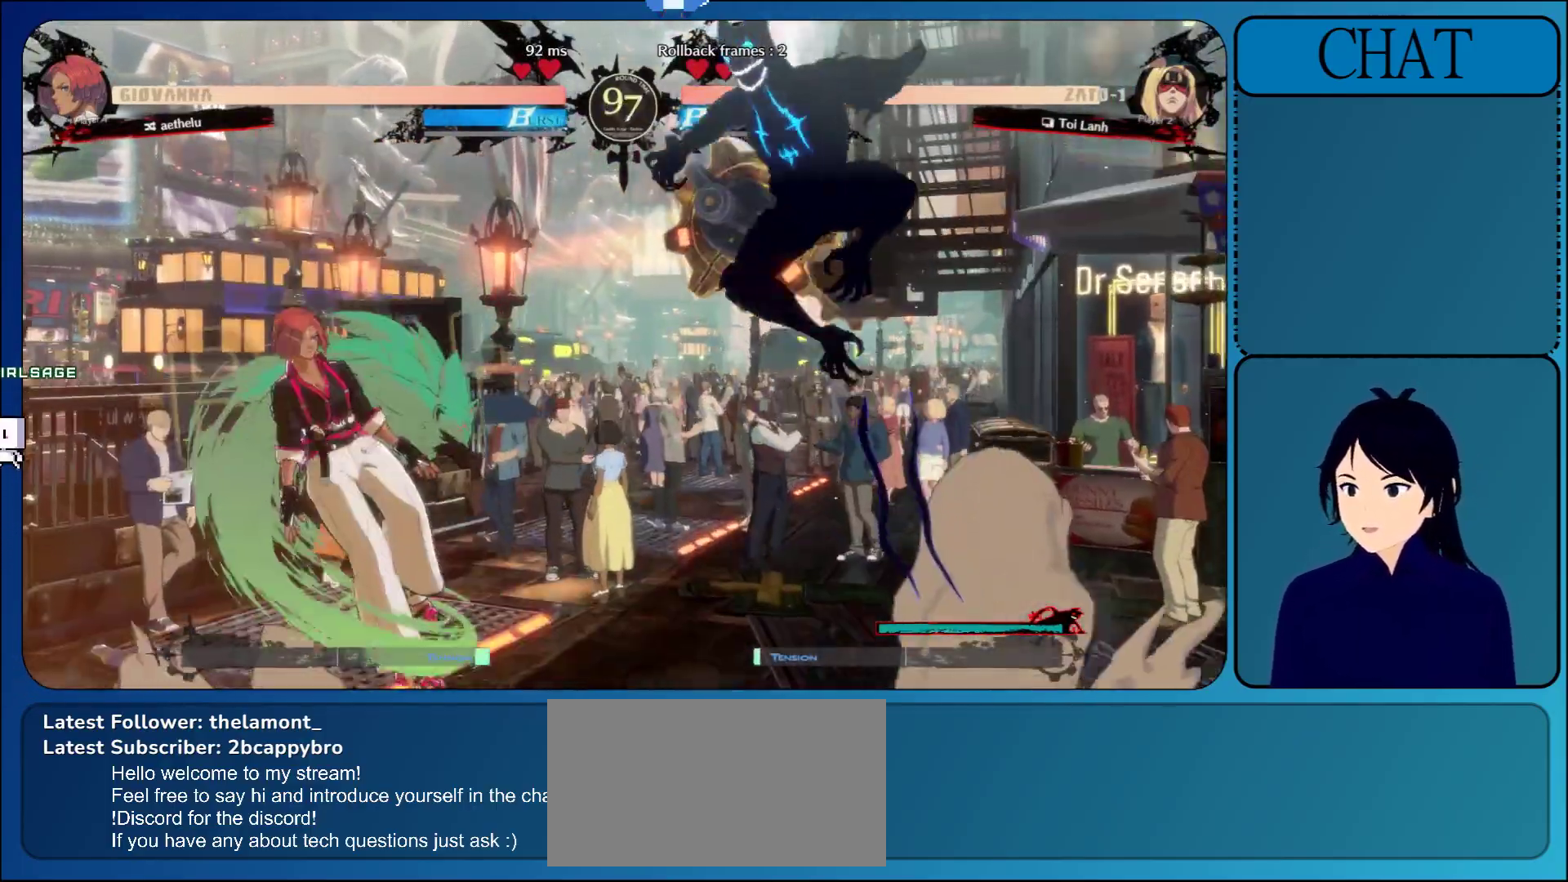
{"buttons": ["R1"], "left_stick": "center", "events": [[267, "R1", "down"], [350, "R1", "up"], [417, "R1", "down"]]}
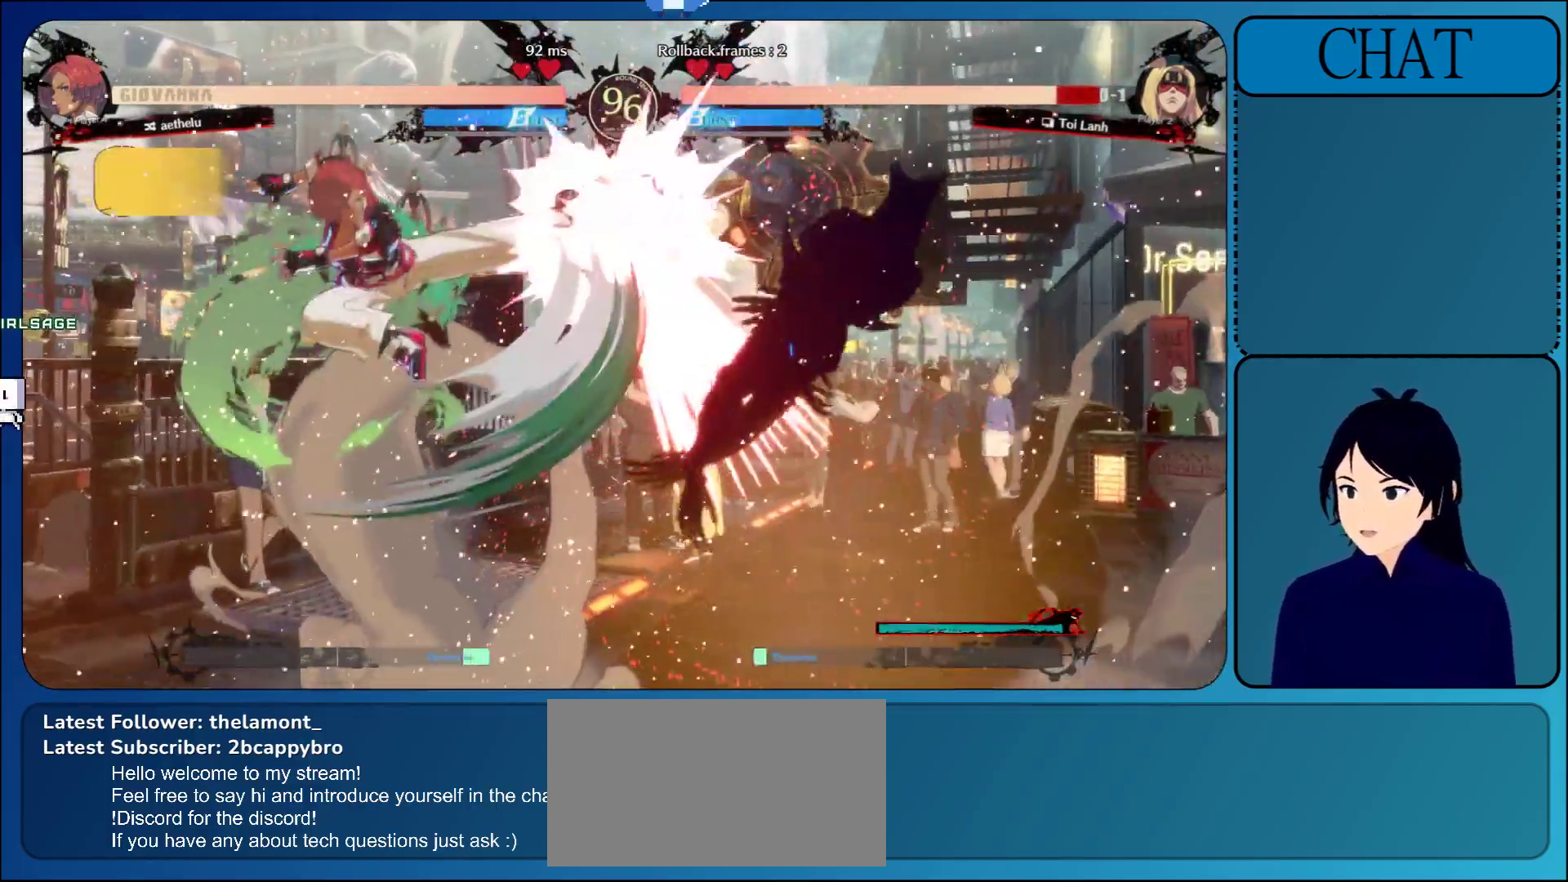
{"buttons": [], "left_stick": "center", "events": [[33, "R1", "up"], [83, "R1", "down"], [217, "R1", "up"]]}
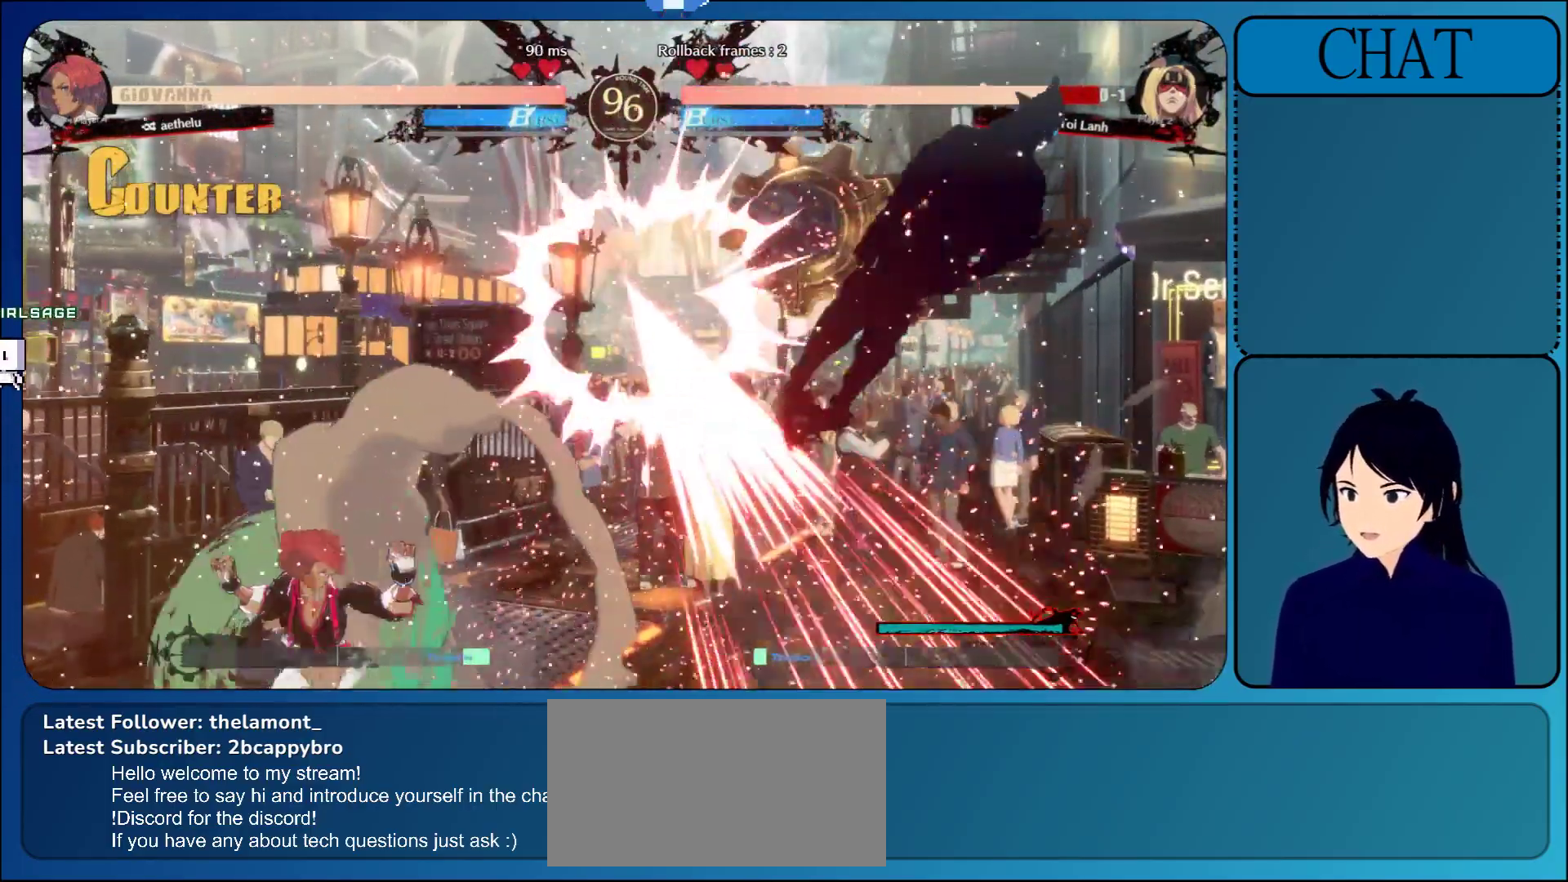
{"buttons": [], "left_stick": "right", "events": [[200, "left_stick", "right"]]}
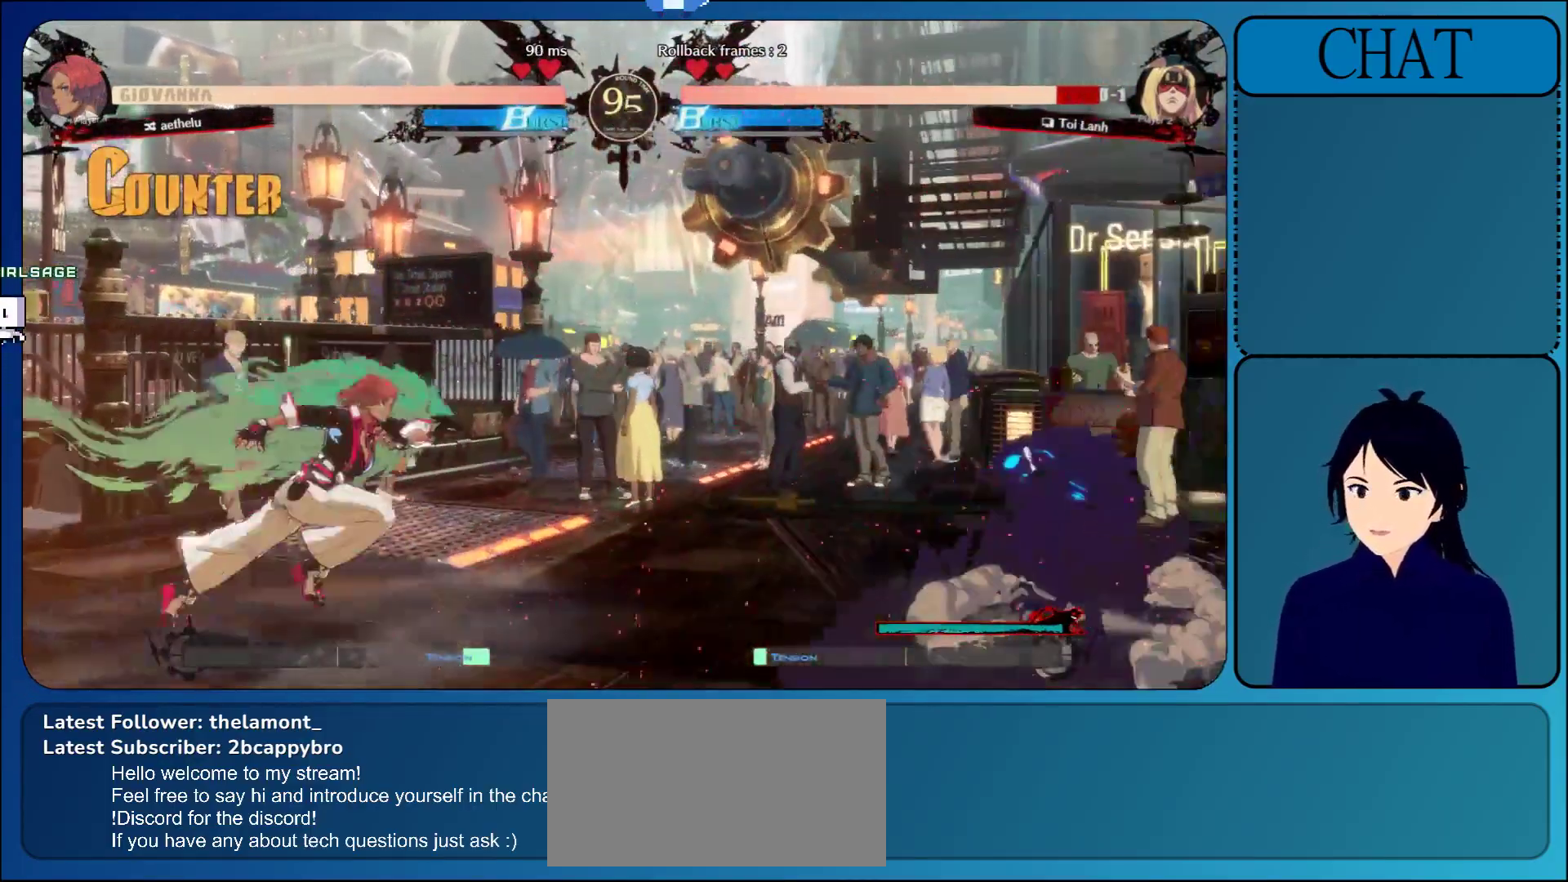
{"buttons": [], "left_stick": "right", "events": []}
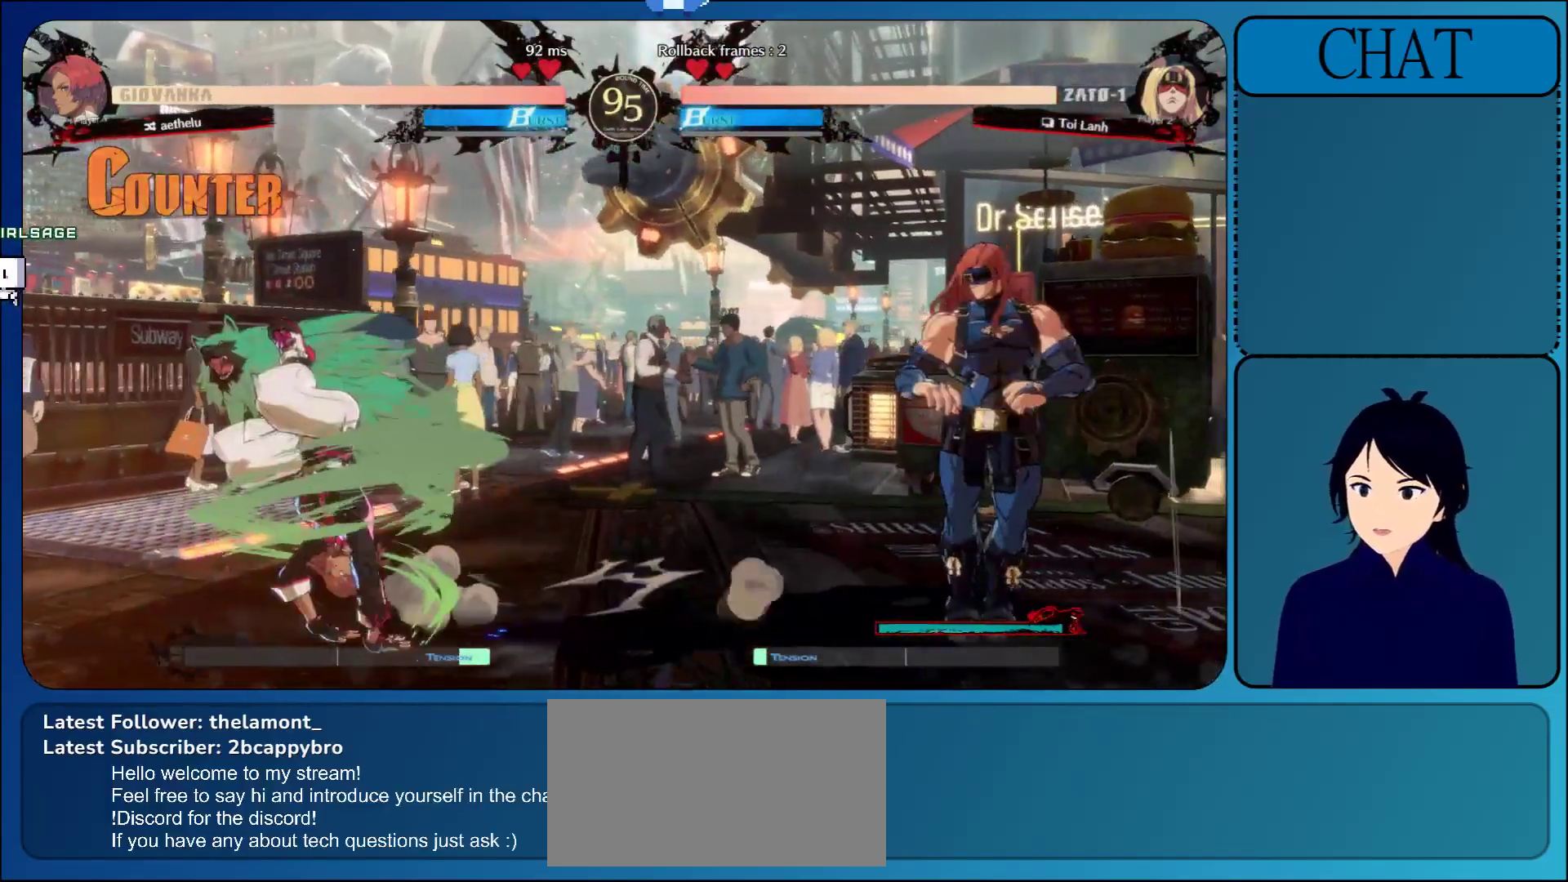
{"buttons": [], "left_stick": "down-right", "events": [[200, "left_stick", "down-right"]]}
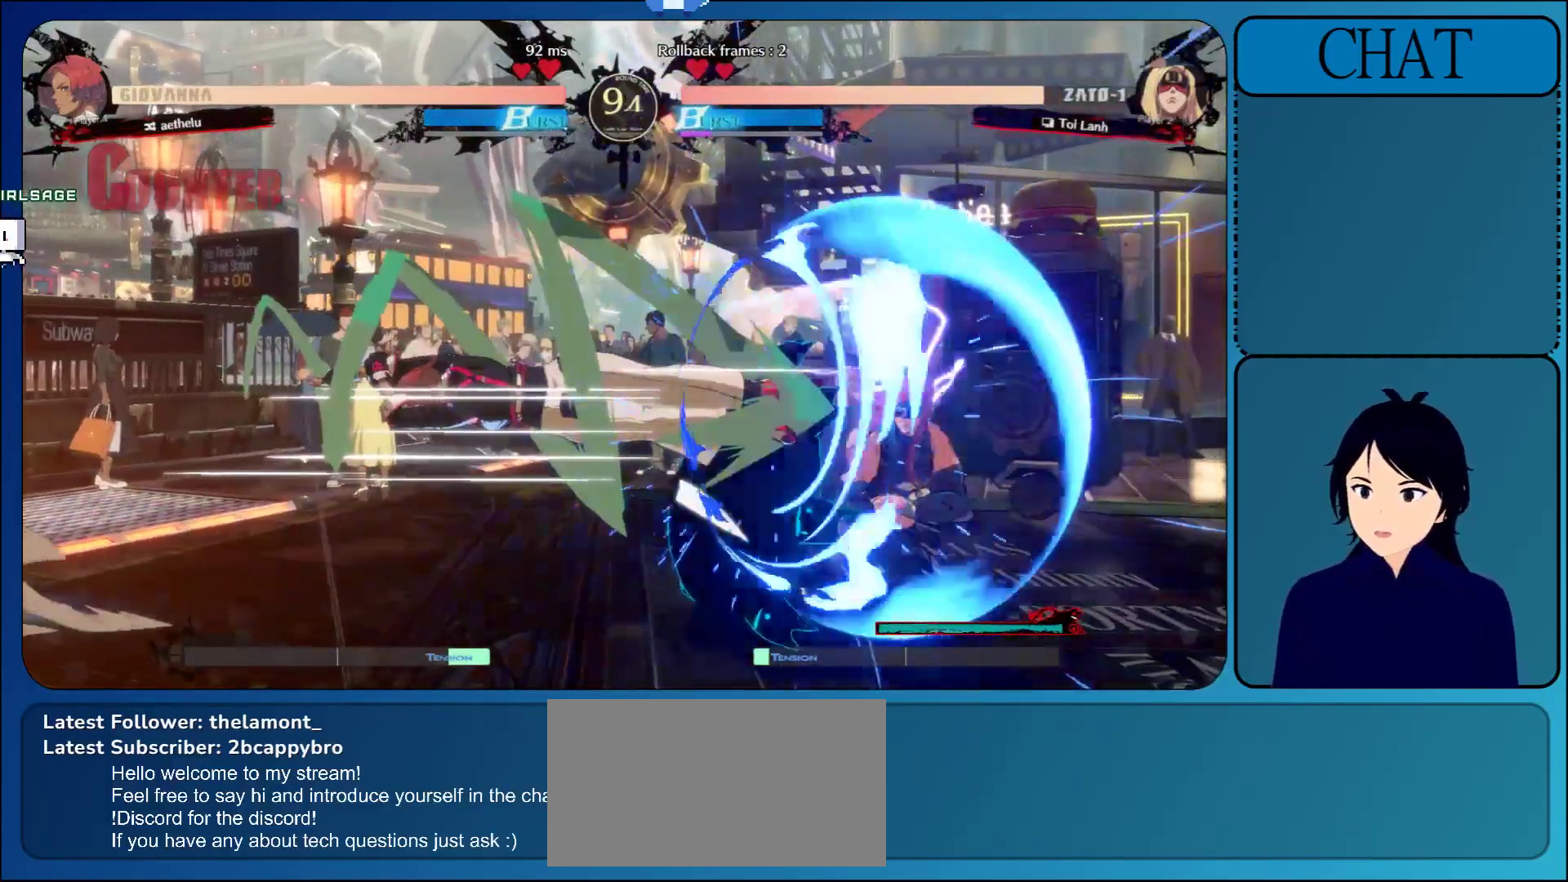
{"buttons": [], "left_stick": "down-right", "events": []}
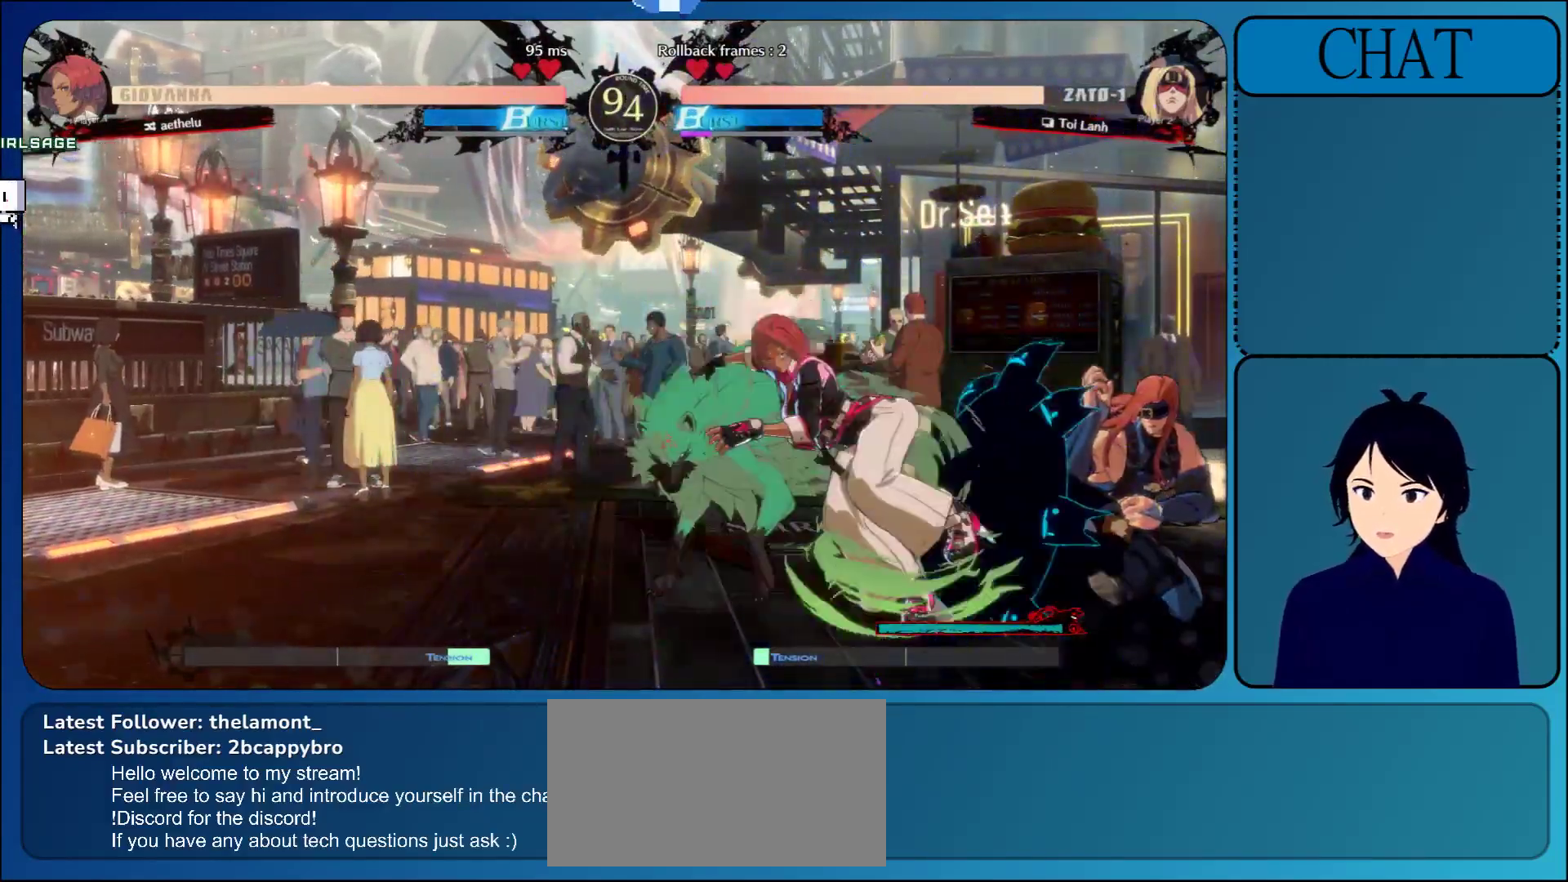
{"buttons": [], "left_stick": "down-right", "events": []}
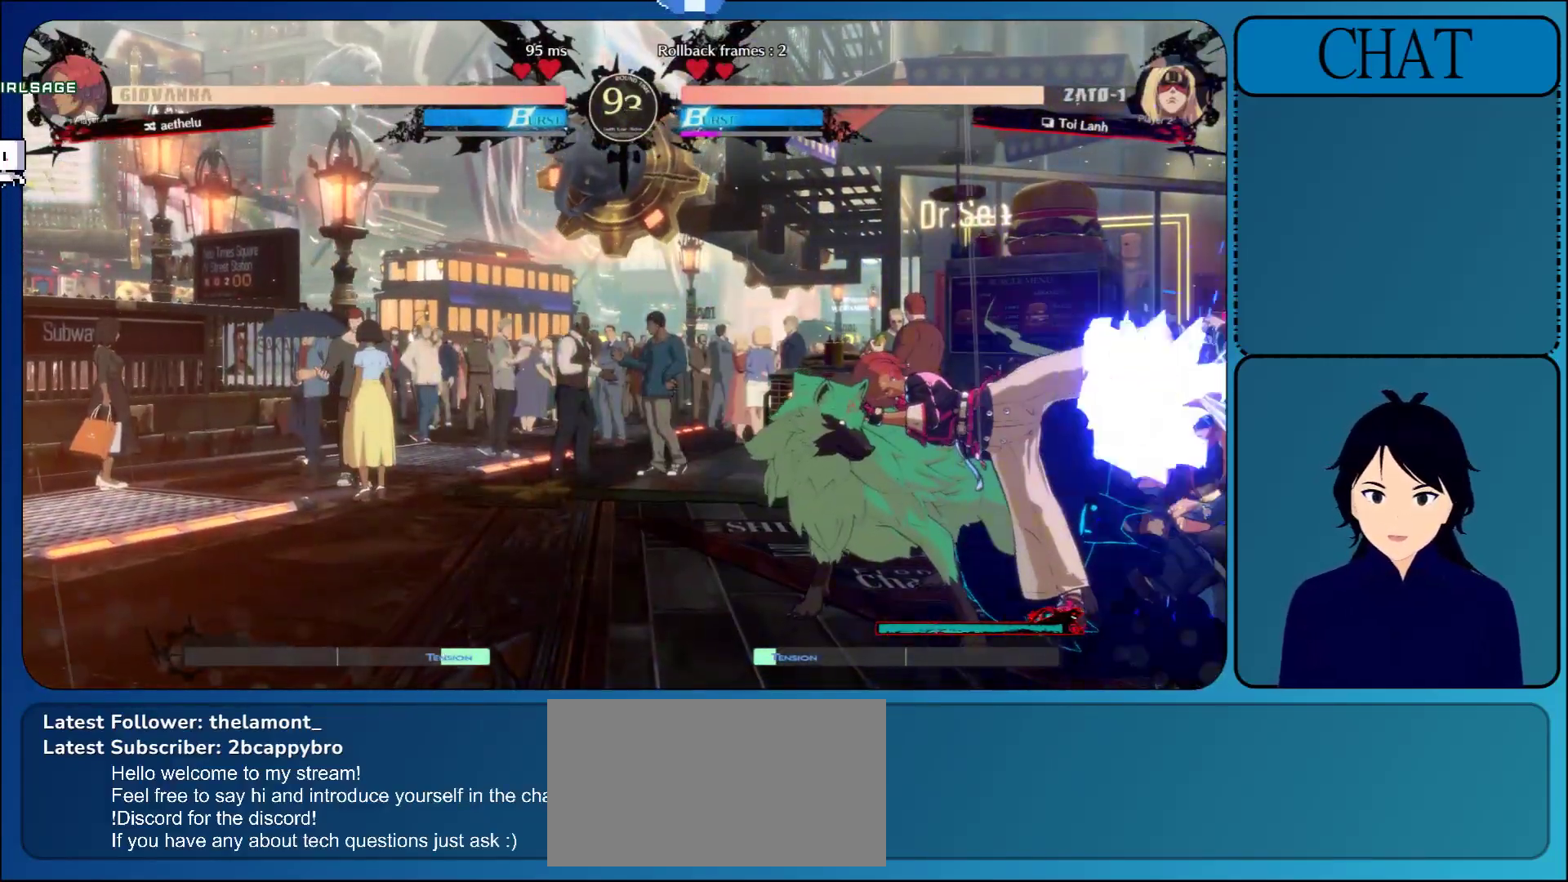
{"buttons": [], "left_stick": "down-right", "events": []}
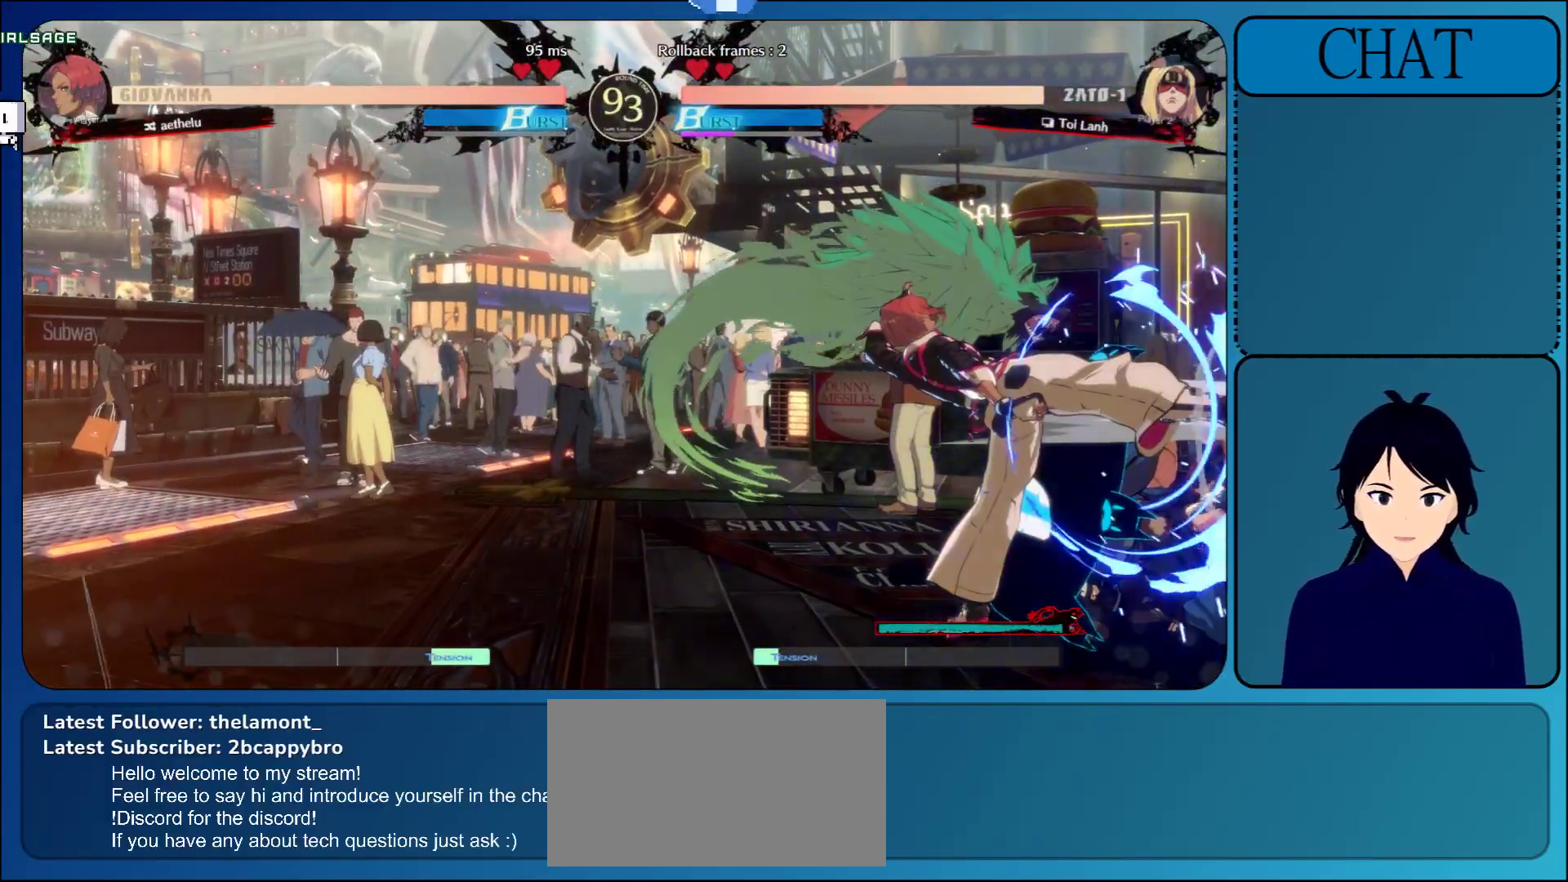
{"buttons": [], "left_stick": "right", "events": [[417, "left_stick", "right"]]}
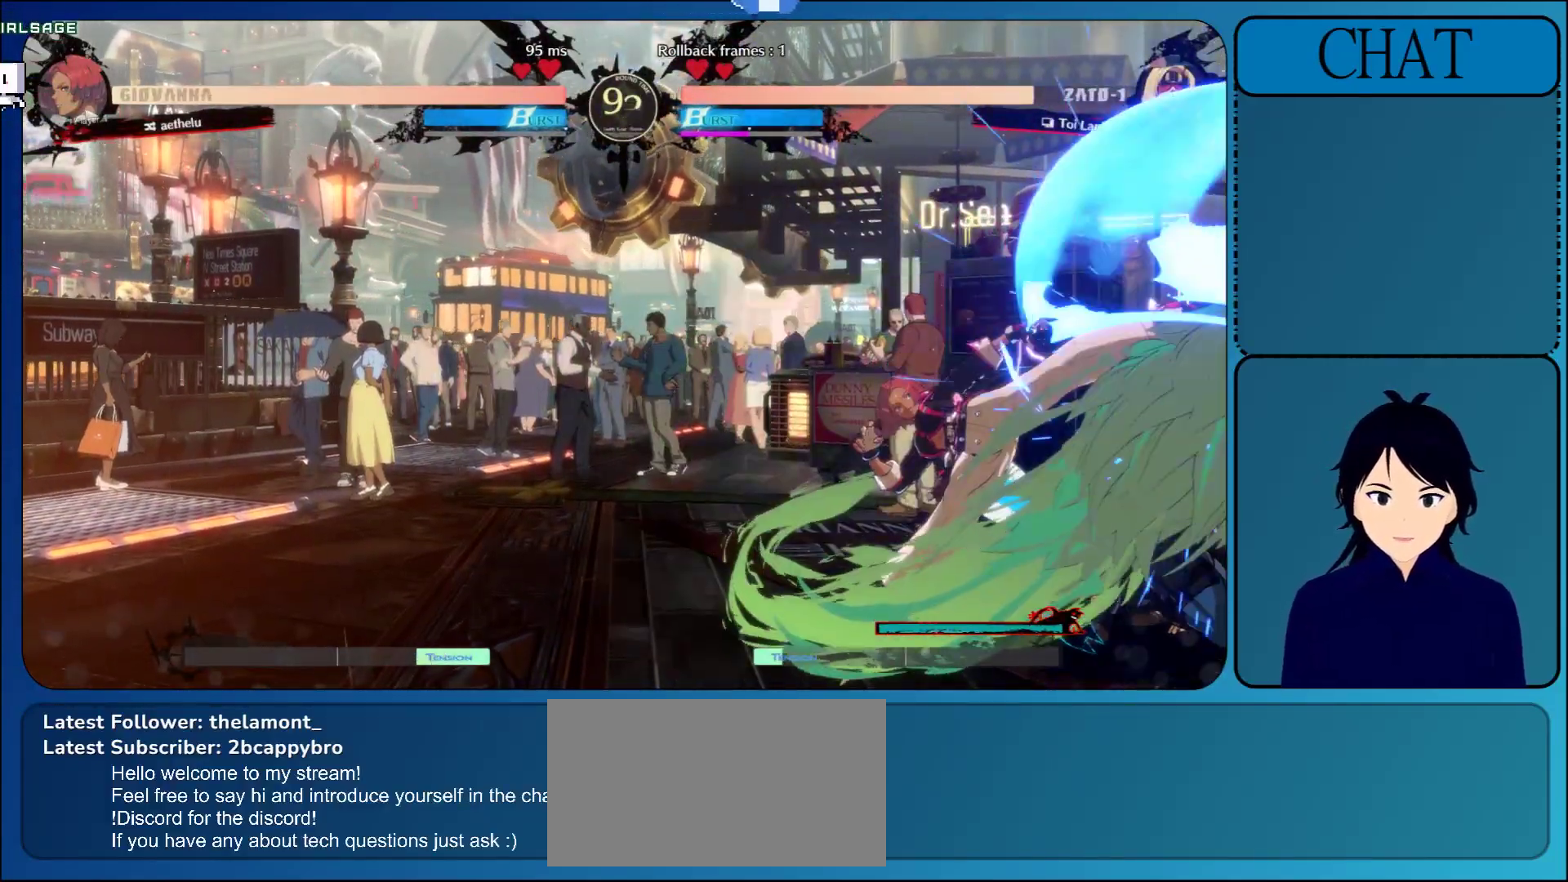
{"buttons": [], "left_stick": "up", "events": [[433, "left_stick", "up"]]}
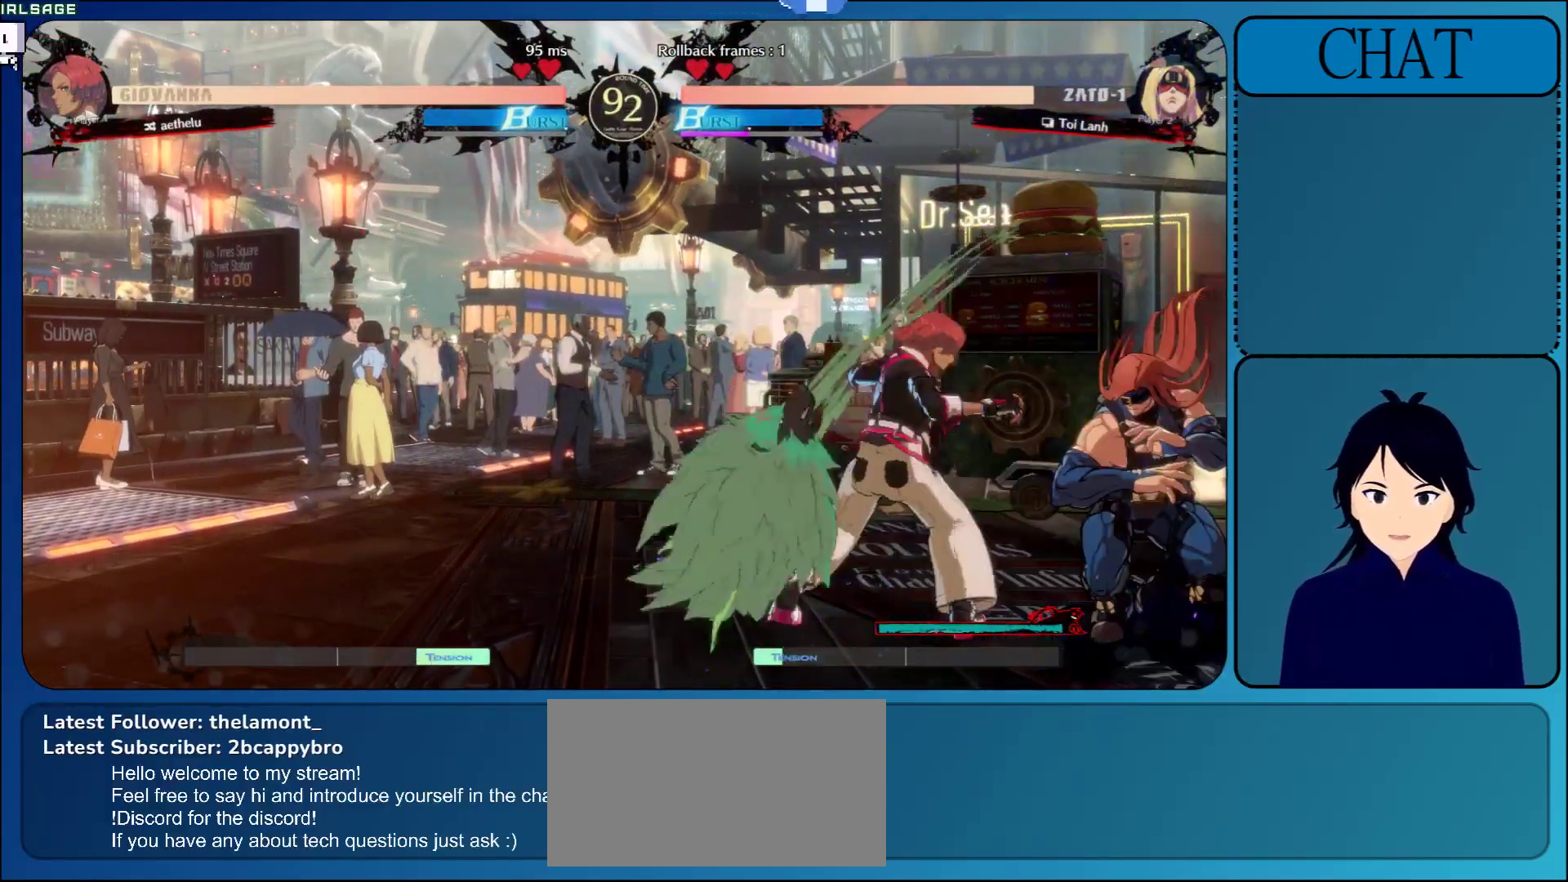
{"buttons": [], "left_stick": "center", "events": [[167, "left_stick", "center"]]}
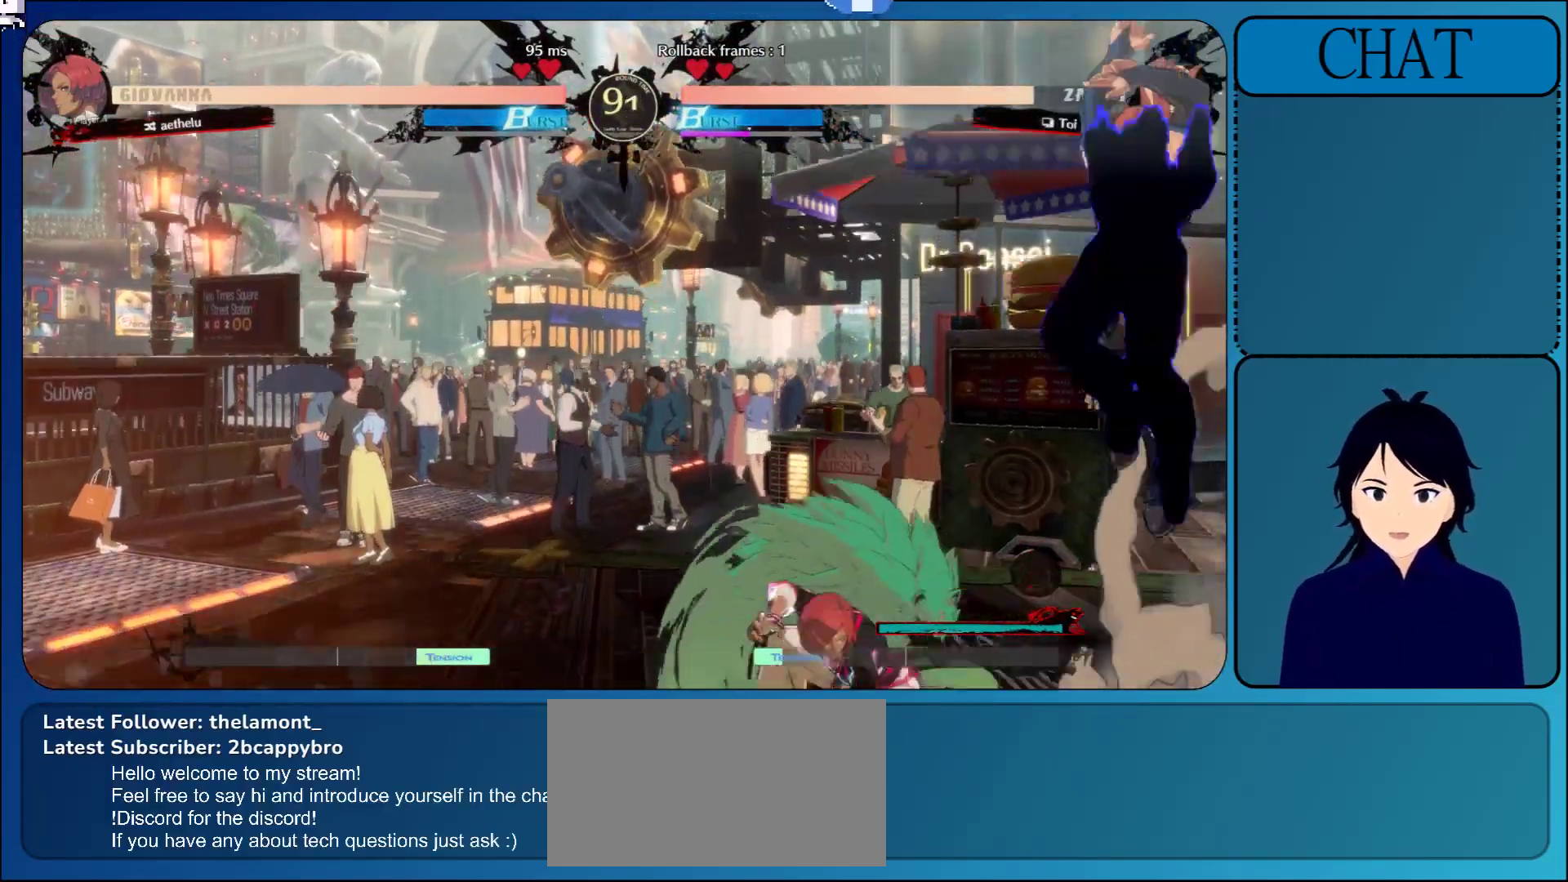
{"buttons": [], "left_stick": "right", "events": [[17, "R1", "down"], [117, "R1", "up"], [217, "R1", "down"], [350, "R1", "up"], [400, "left_stick", "right"]]}
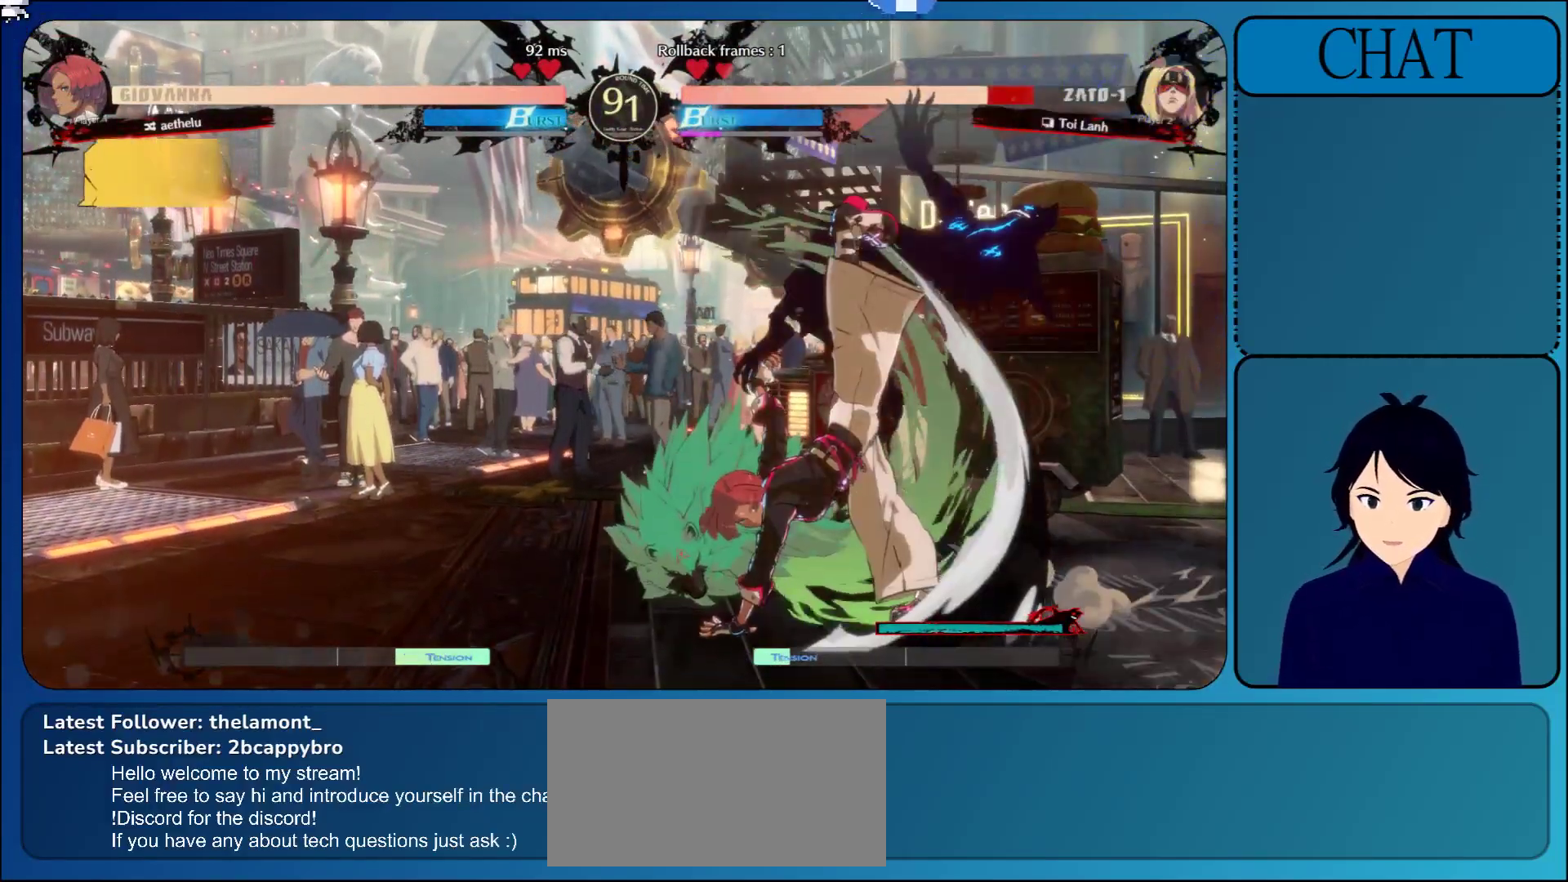
{"buttons": [], "left_stick": "right", "events": []}
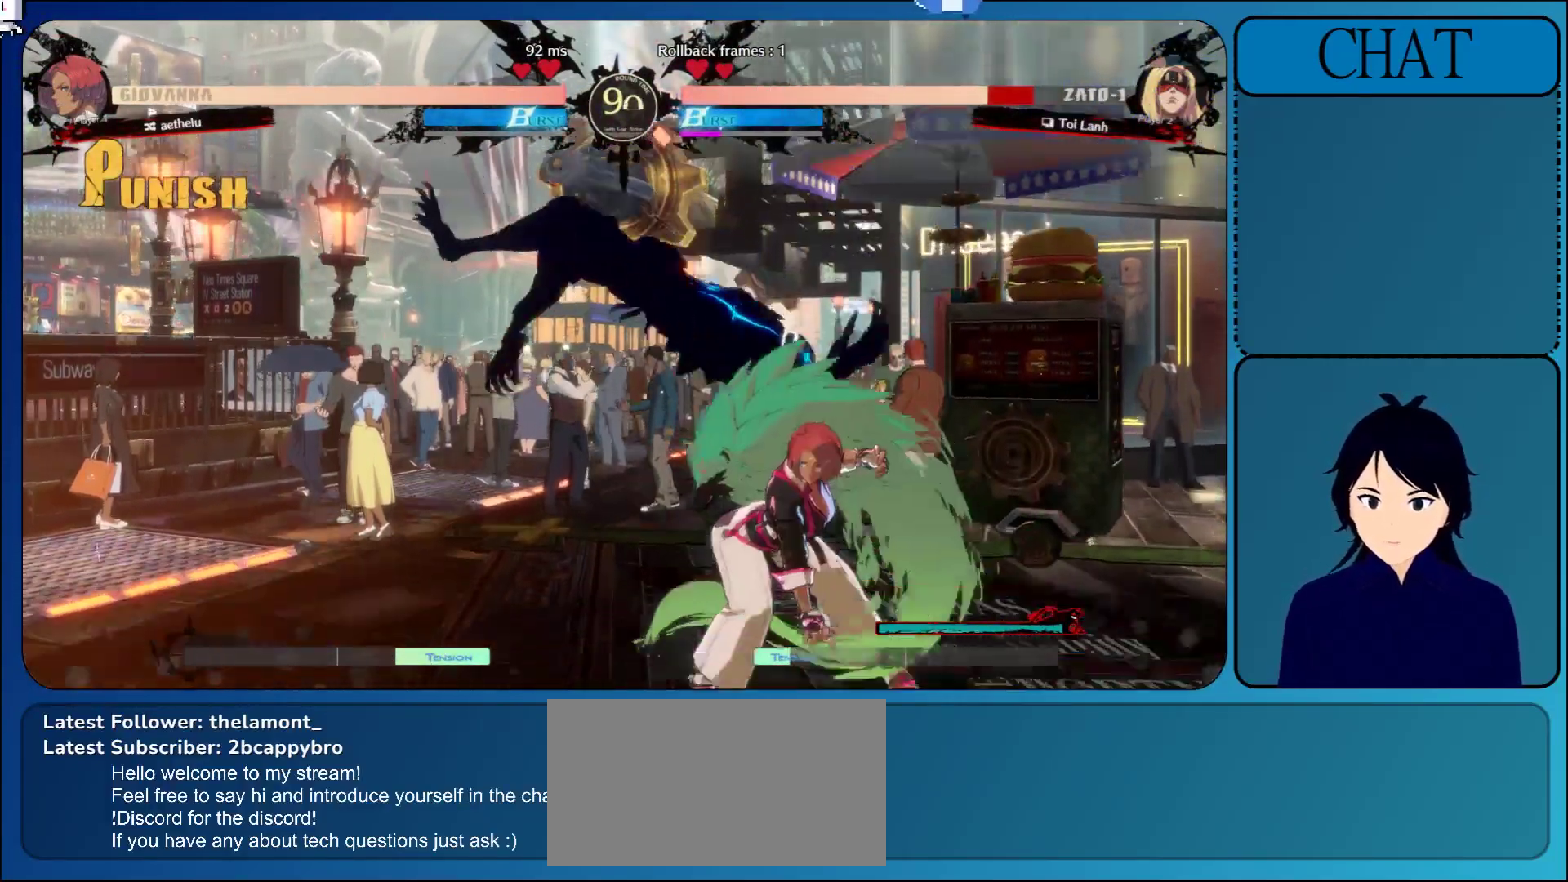
{"buttons": ["SQUARE"], "left_stick": "right", "events": [[433, "SQUARE", "down"]]}
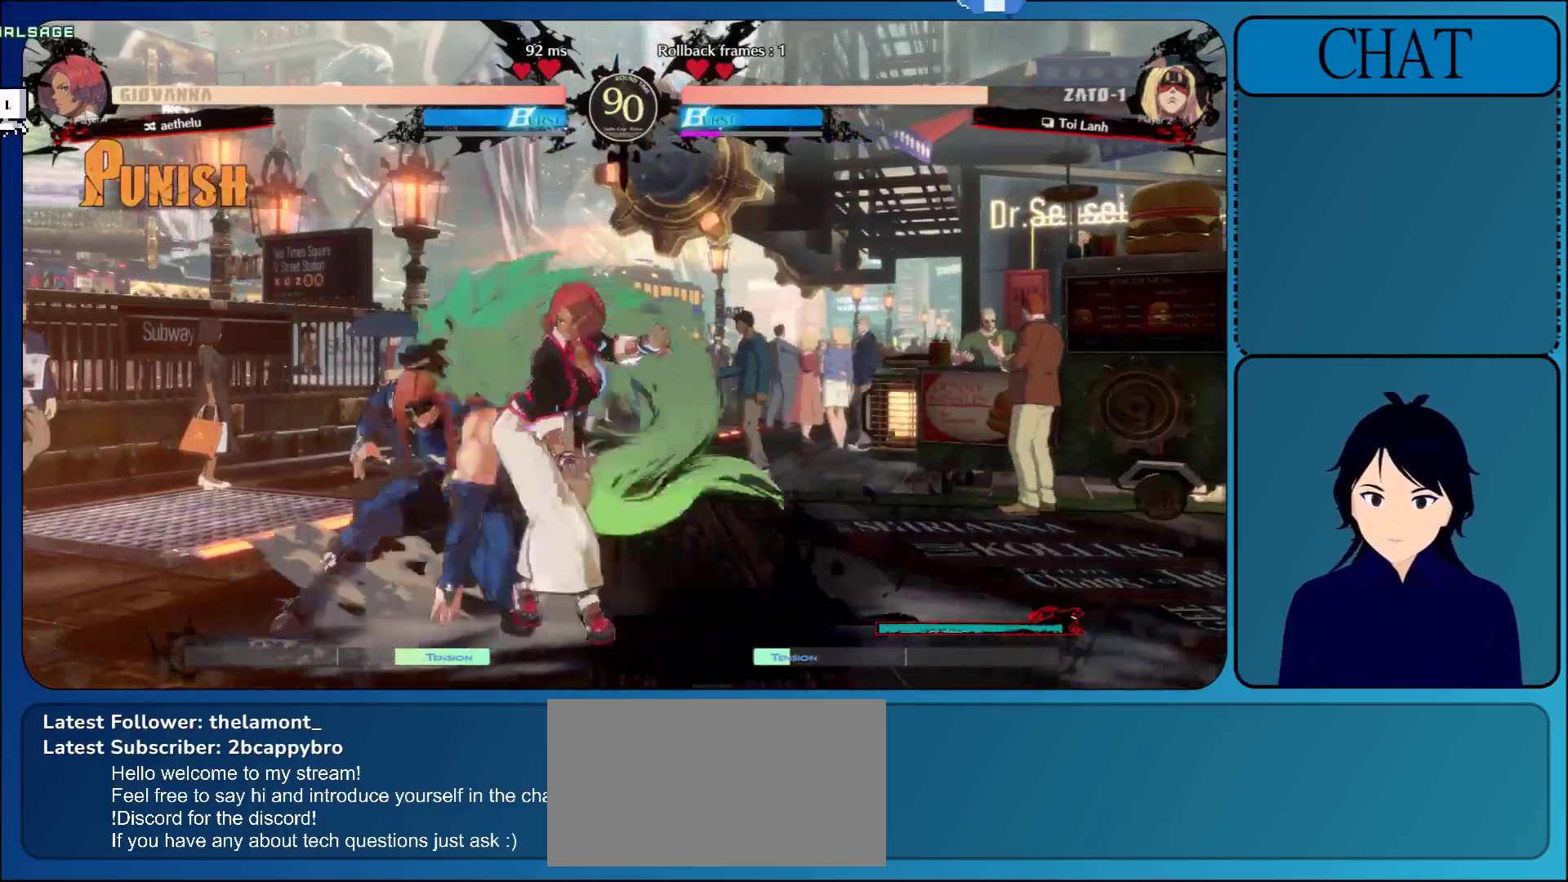
{"buttons": [], "left_stick": "down", "events": [[50, "SQUARE", "up"], [133, "SQUARE", "down"], [233, "SQUARE", "up"], [283, "left_stick", "down"], [350, "TRIANGLE", "down"], [467, "TRIANGLE", "up"]]}
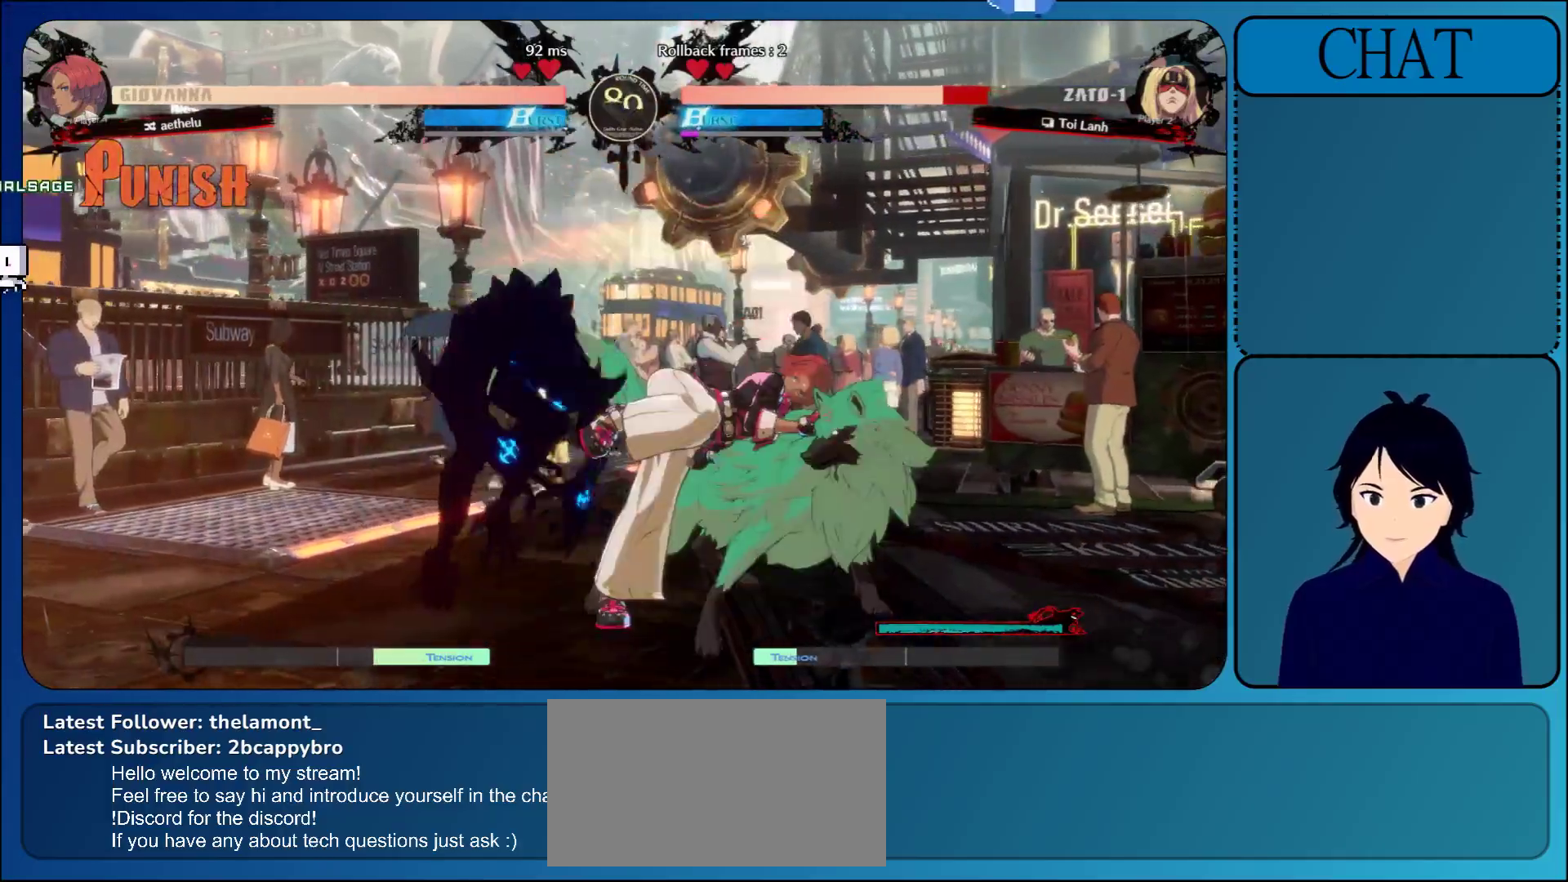
{"buttons": ["L1", "R1", "R2"], "left_stick": "down-left", "events": [[67, "TRIANGLE", "down"], [167, "TRIANGLE", "up"], [233, "CIRCLE", "down"], [233, "L1", "down"], [233, "R1", "down"], [233, "R2", "down"], [233, "TRIANGLE", "down"], [267, "SQUARE", "down"], [300, "SQUARE", "up"], [317, "CIRCLE", "up"], [317, "left_stick", "down-left"], [367, "R1", "up"], [367, "R2", "up"], [367, "TRIANGLE", "up"], [383, "L1", "up"], [450, "L1", "down"], [450, "R2", "down"], [467, "R1", "down"], [467, "SQUARE", "down"], [467, "TRIANGLE", "down"], [483, "SQUARE", "up"], [483, "TRIANGLE", "up"]]}
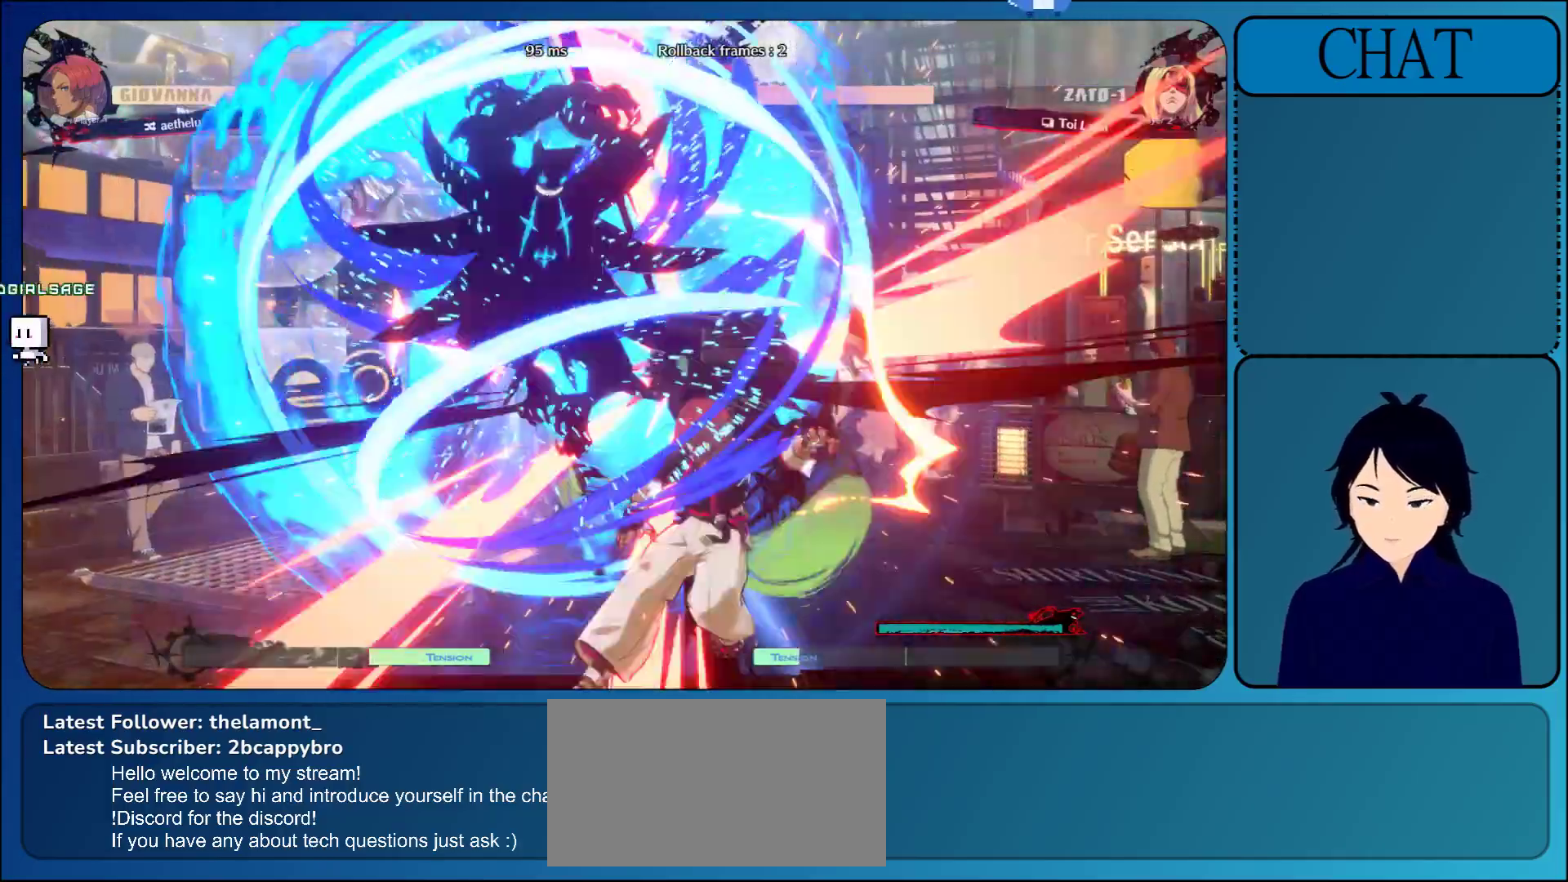
{"buttons": [], "left_stick": "center", "events": [[67, "R1", "up"], [67, "R2", "up"], [117, "L1", "up"], [217, "left_stick", "center"]]}
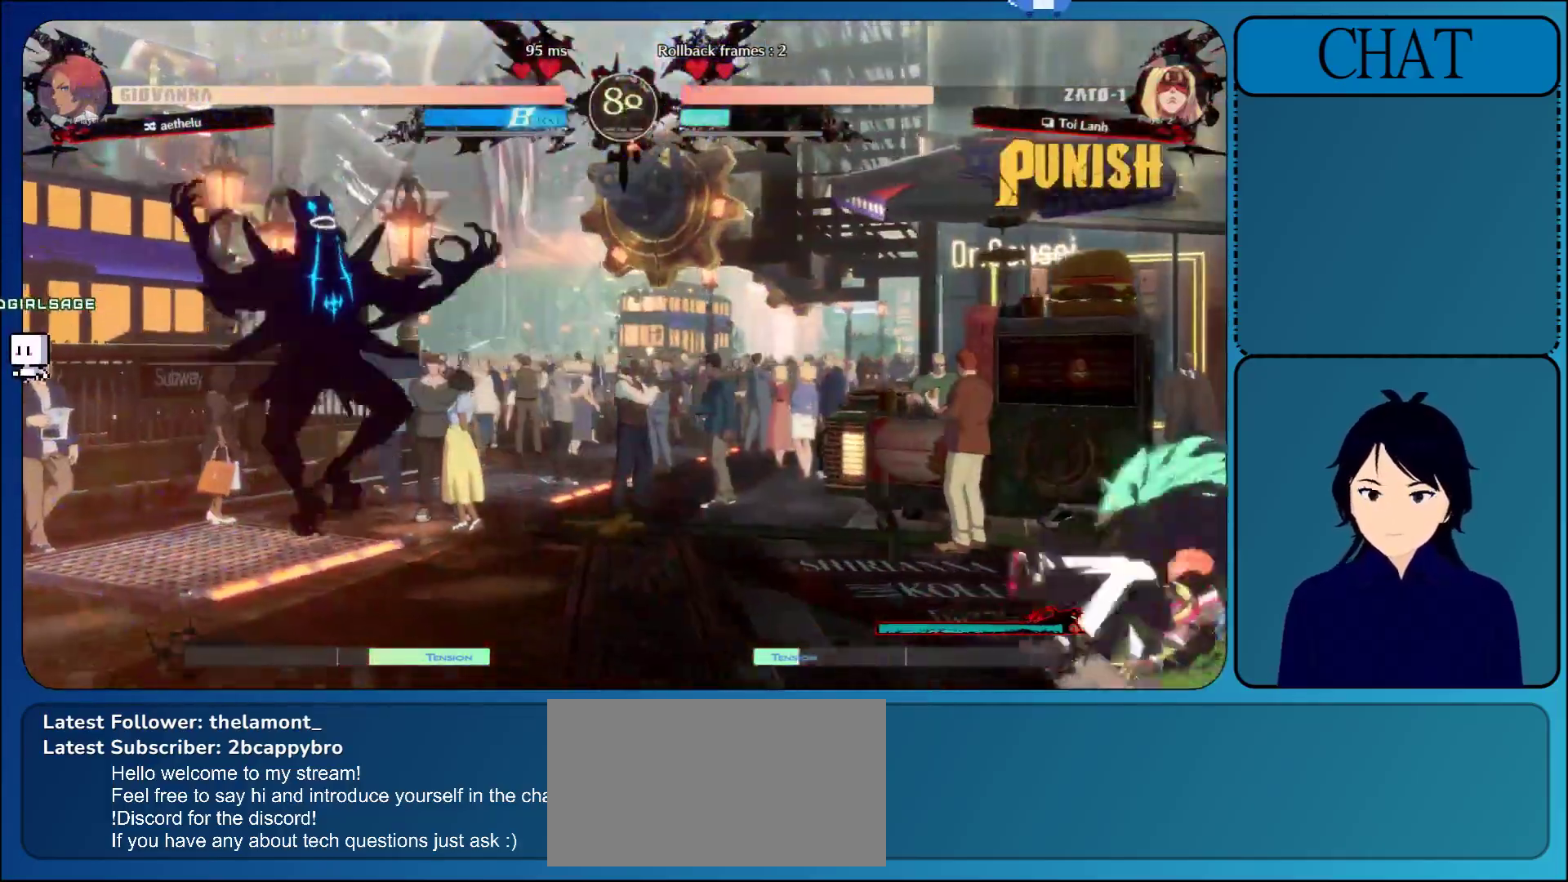
{"buttons": [], "left_stick": "right", "events": [[100, "left_stick", "down"], [300, "left_stick", "right"], [383, "TRIANGLE", "down"], [483, "TRIANGLE", "up"]]}
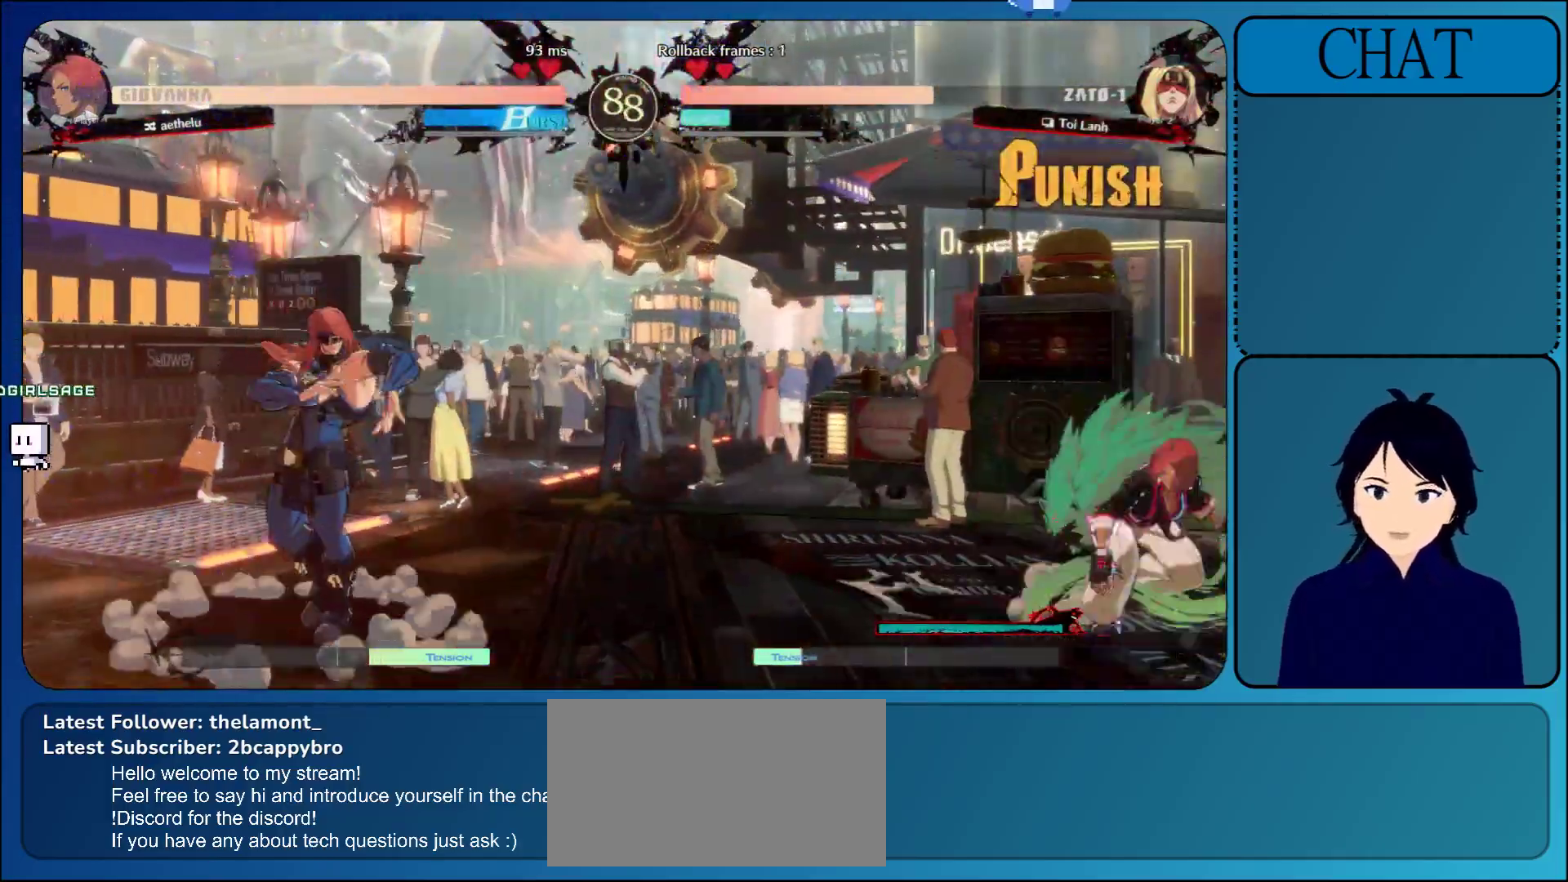
{"buttons": [], "left_stick": "down", "events": [[67, "TRIANGLE", "down"], [200, "TRIANGLE", "up"], [250, "left_stick", "down"]]}
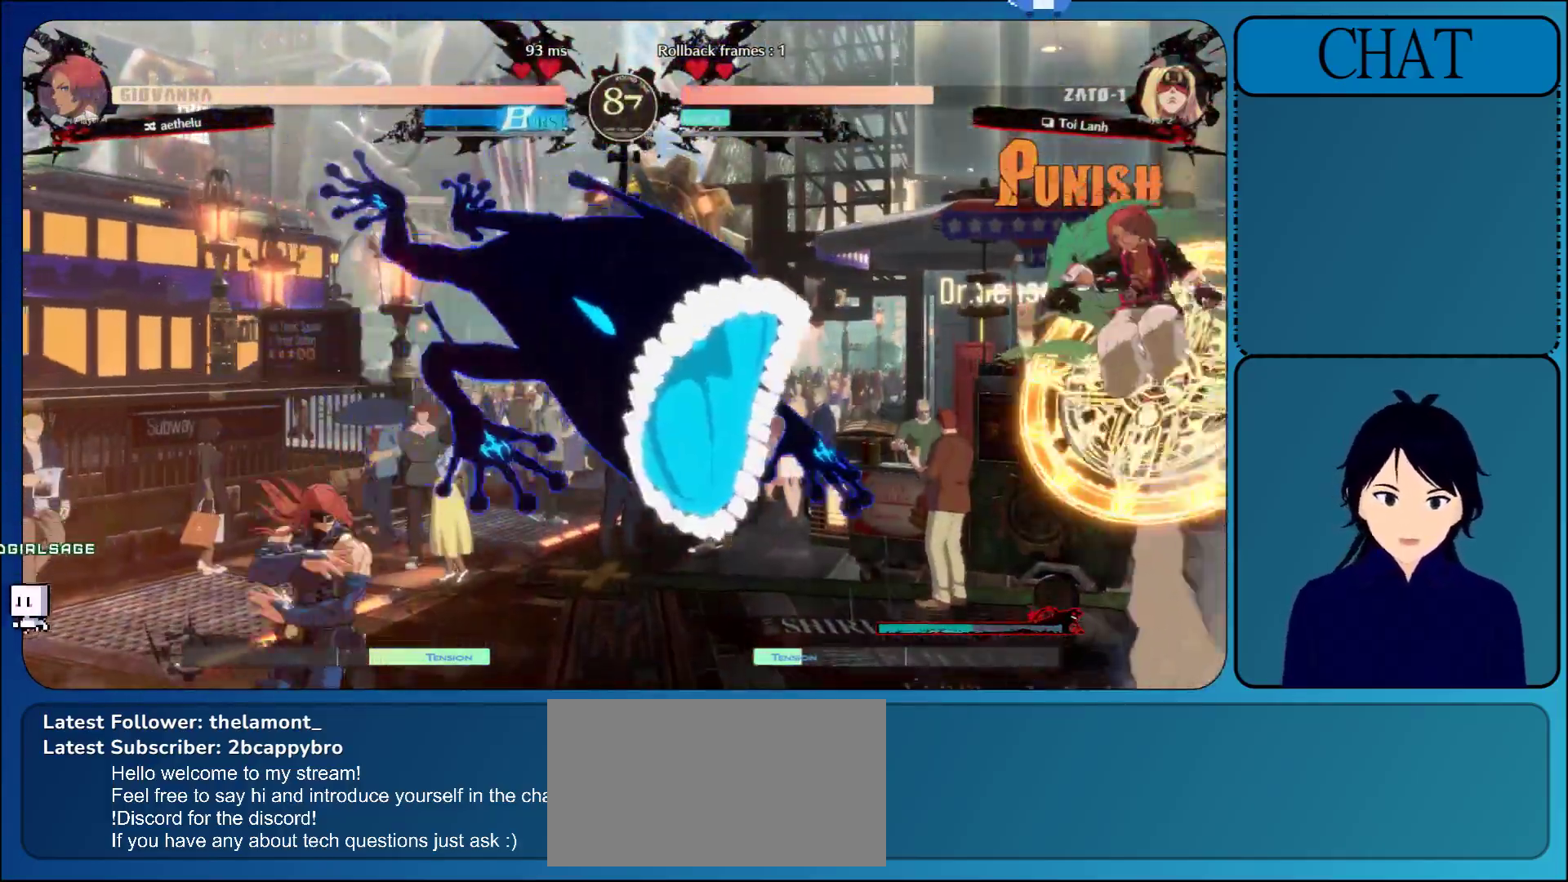
{"buttons": ["CROSS"], "left_stick": "up-left", "events": [[83, "left_stick", "down-left"], [183, "left_stick", "left"], [333, "left_stick", "up-left"], [500, "CROSS", "down"]]}
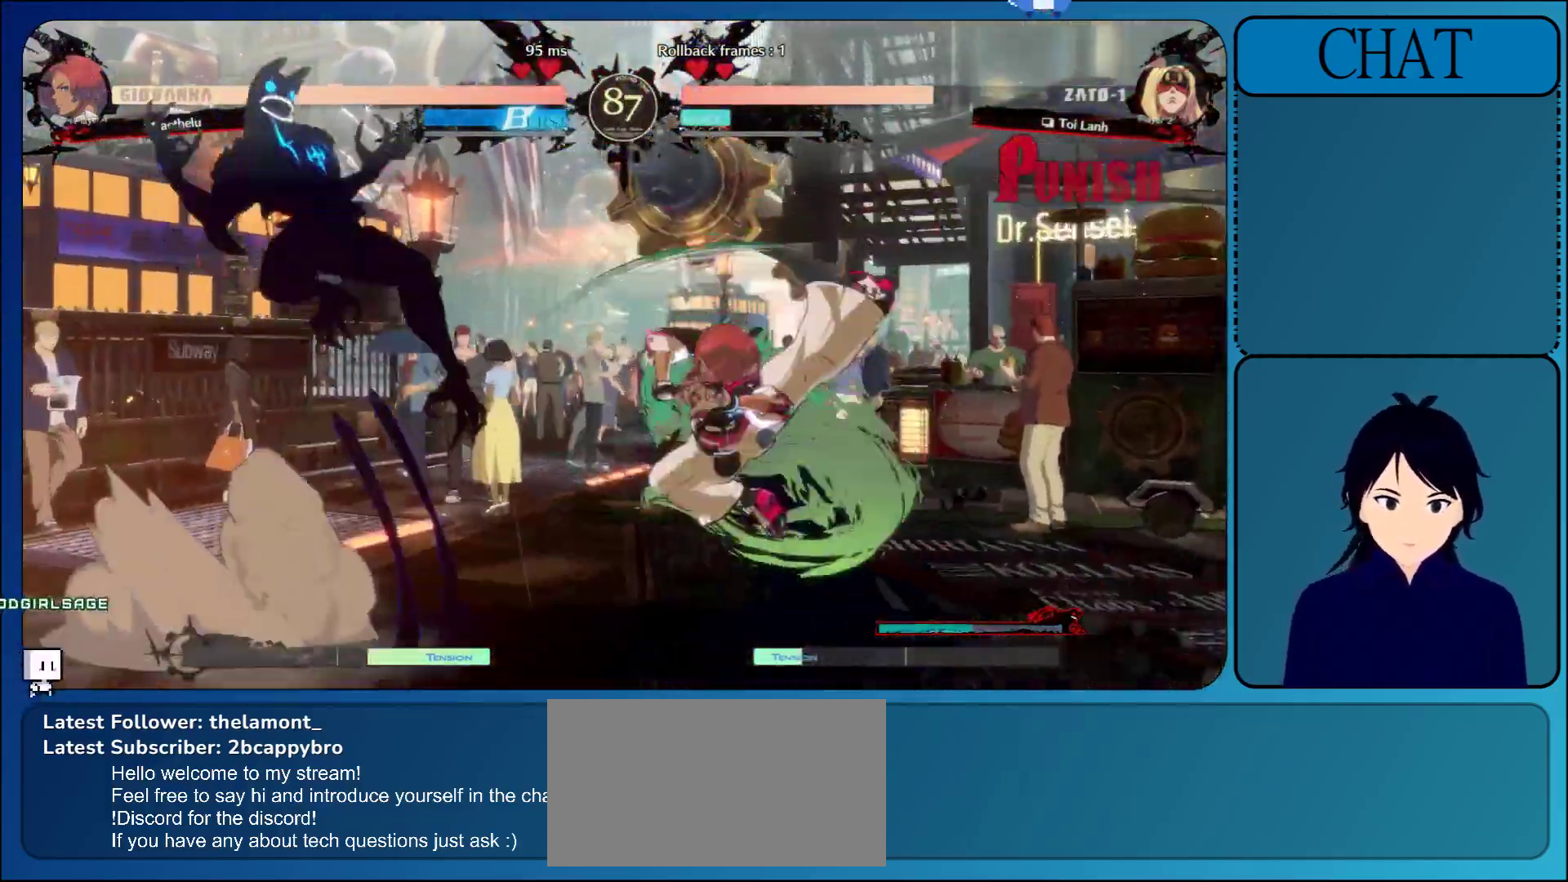
{"buttons": [], "left_stick": "left", "events": [[133, "CROSS", "up"], [217, "CROSS", "down"], [283, "left_stick", "left"], [350, "CROSS", "up"]]}
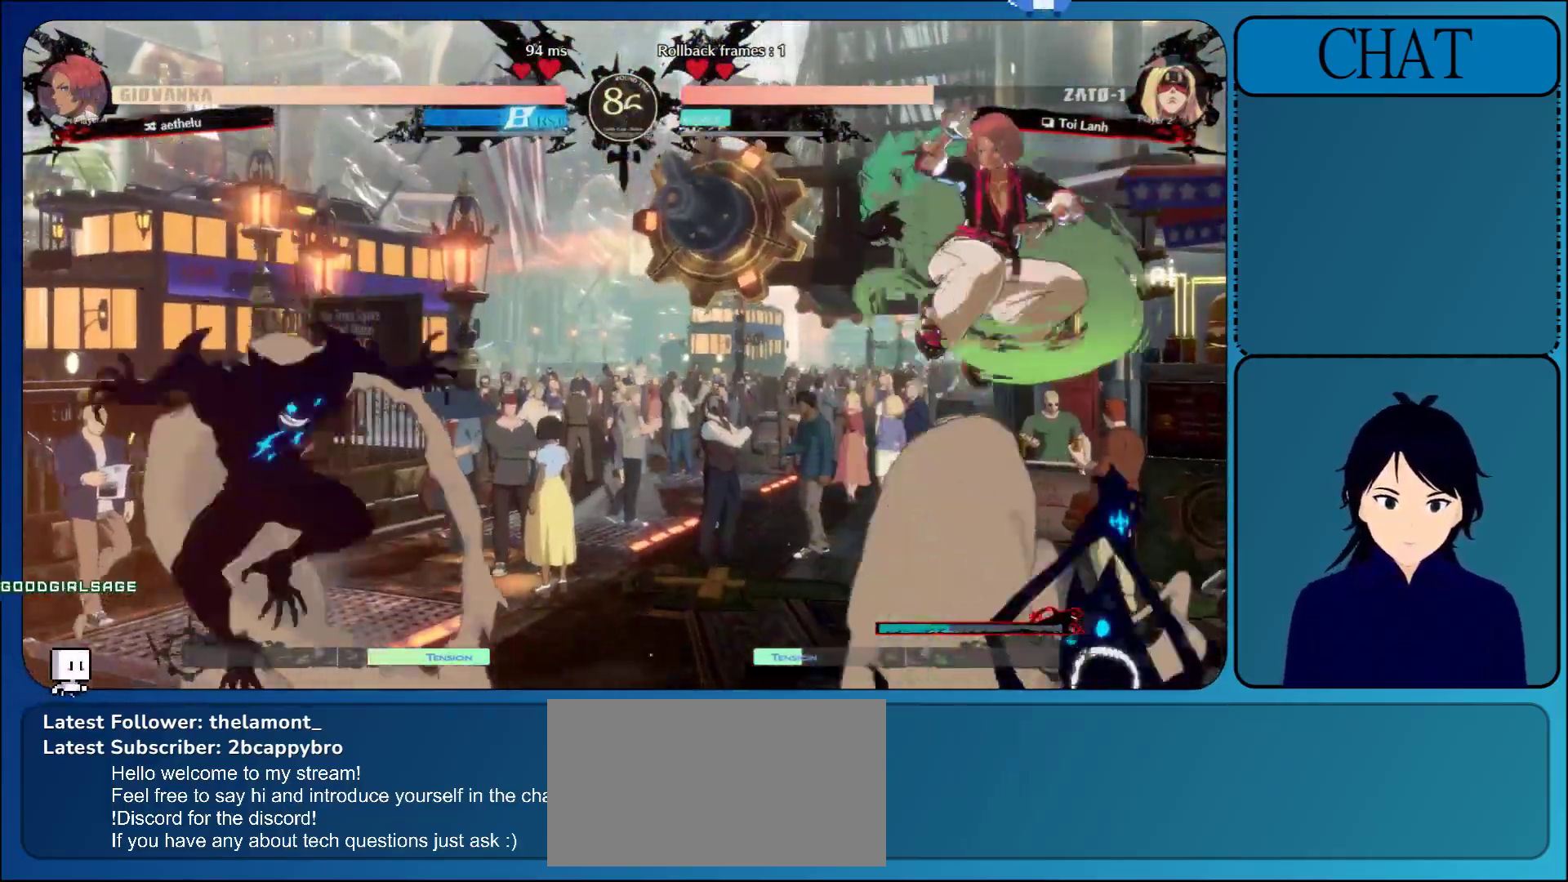
{"buttons": [], "left_stick": "right", "events": [[17, "left_stick", "down-left"], [483, "left_stick", "right"]]}
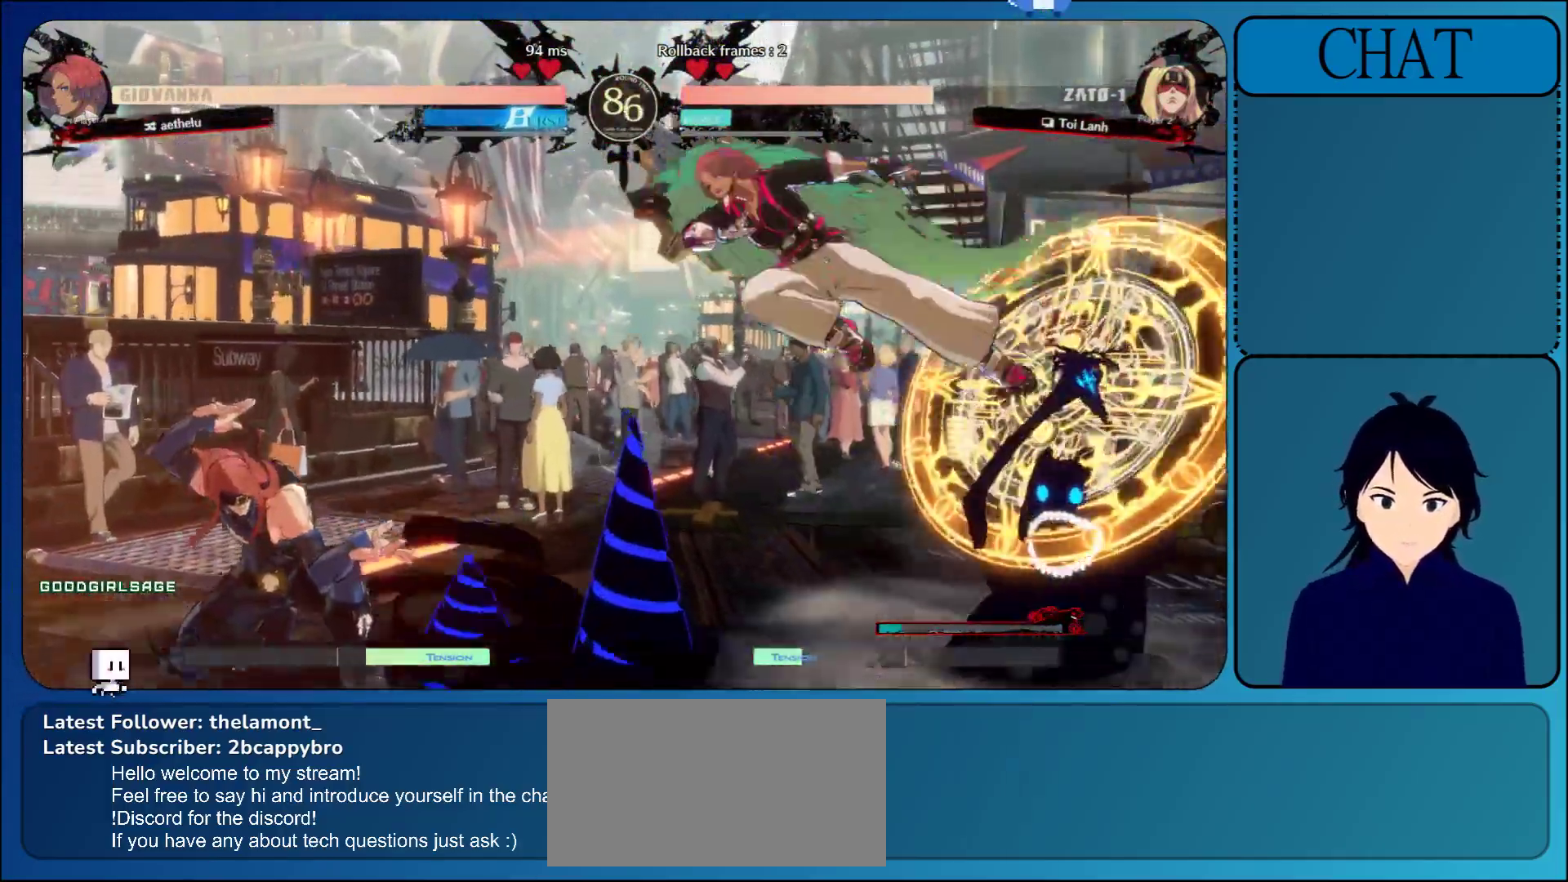
{"buttons": ["CIRCLE"], "left_stick": "down", "events": [[200, "CIRCLE", "down"], [333, "CIRCLE", "up"], [417, "CIRCLE", "down"], [450, "left_stick", "down"]]}
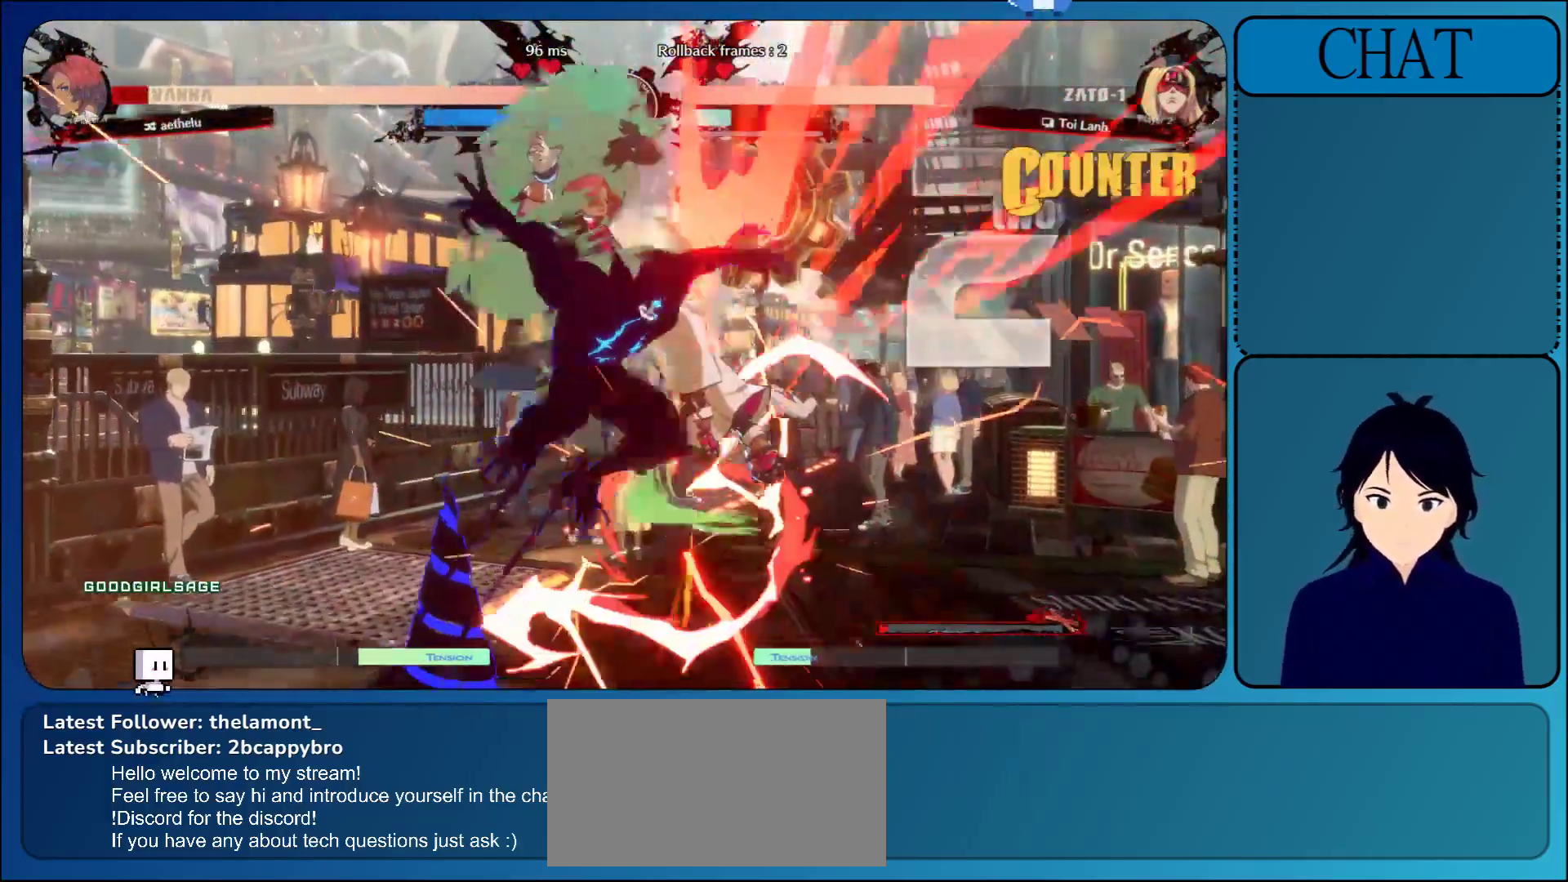
{"buttons": [], "left_stick": "down", "events": [[33, "CIRCLE", "up"], [83, "CIRCLE", "down"], [217, "CIRCLE", "up"], [300, "CIRCLE", "down"], [433, "CIRCLE", "up"]]}
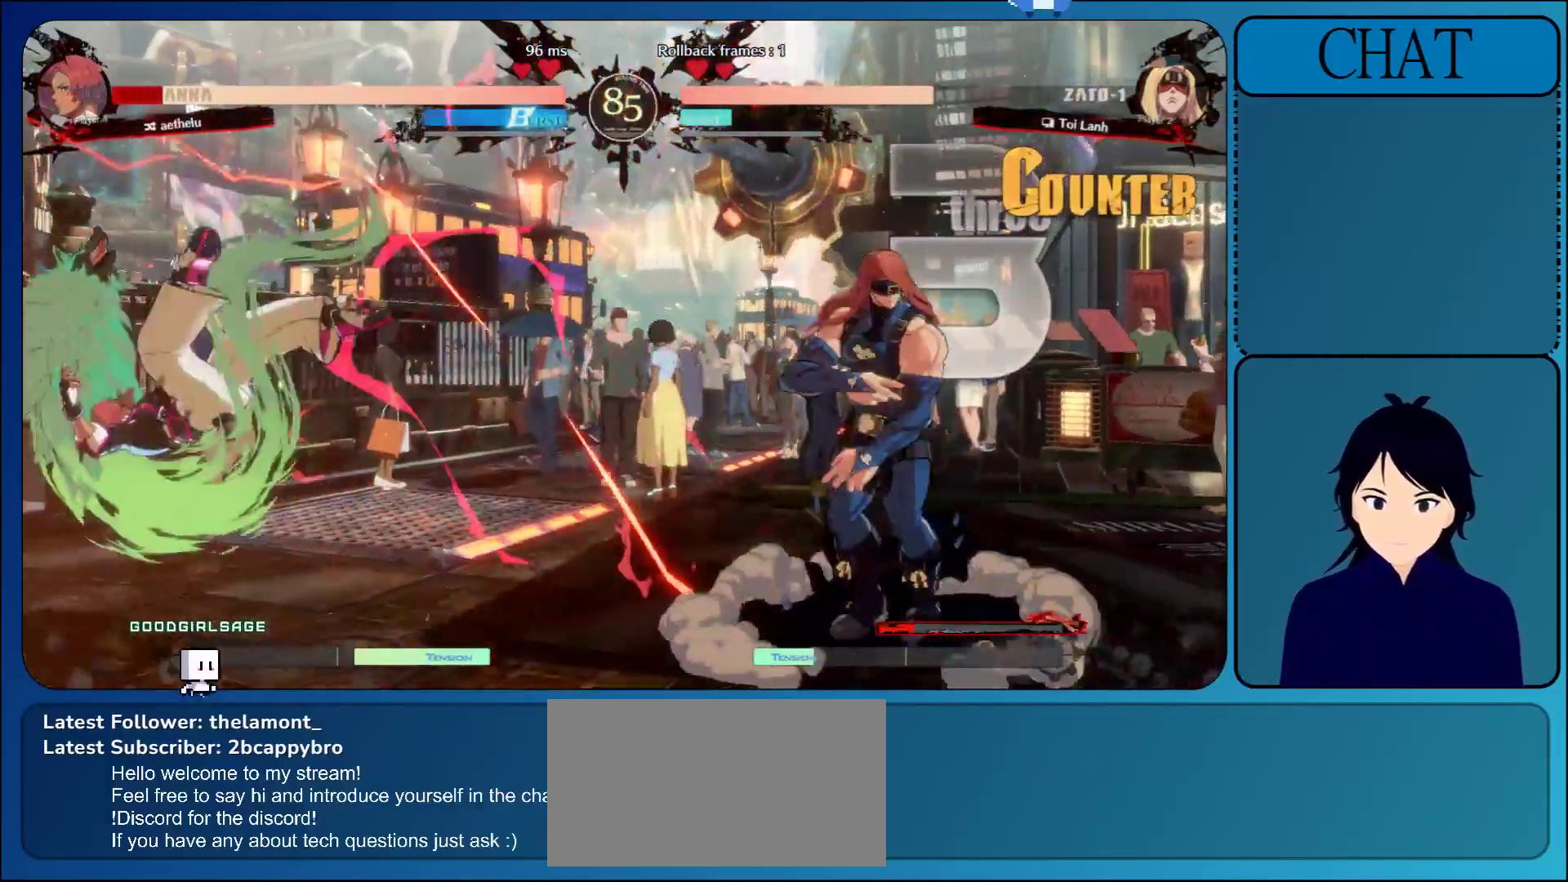
{"buttons": [], "left_stick": "left", "events": [[150, "left_stick", "left"], [250, "L1", "down"], [400, "L1", "up"]]}